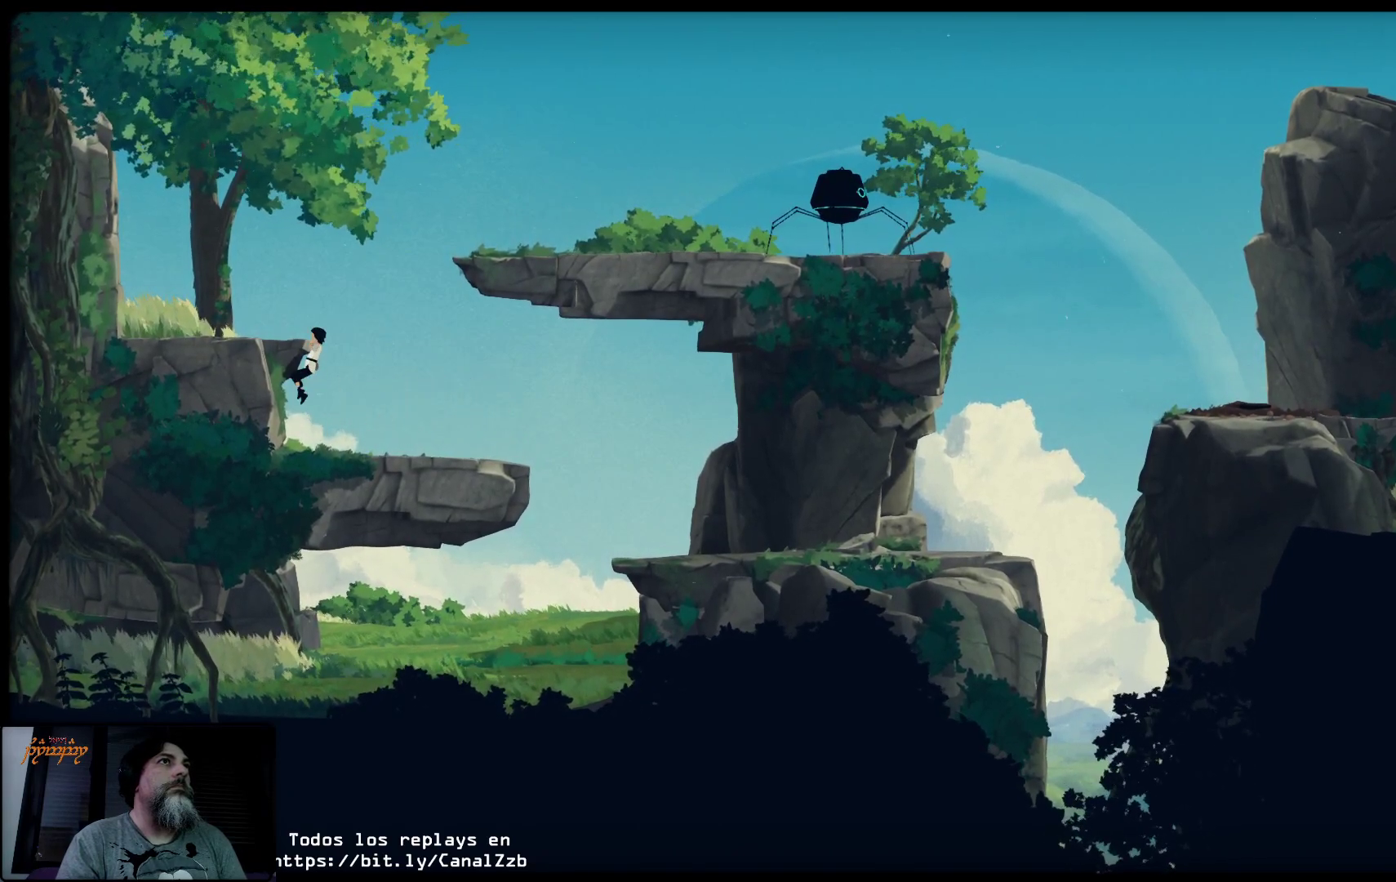
Gameplay with a controller (Xbox layout); each line is a JSON object with the inputs held at the frame after it. "events" lists button and stick changes between this image and that frame as [ms after this image, input, new state], when the widget could be followed in between.
{"buttons": [], "left_stick": "left", "right_stick": "center", "events": [[83, "left_stick", "down"], [250, "left_stick", "left"]]}
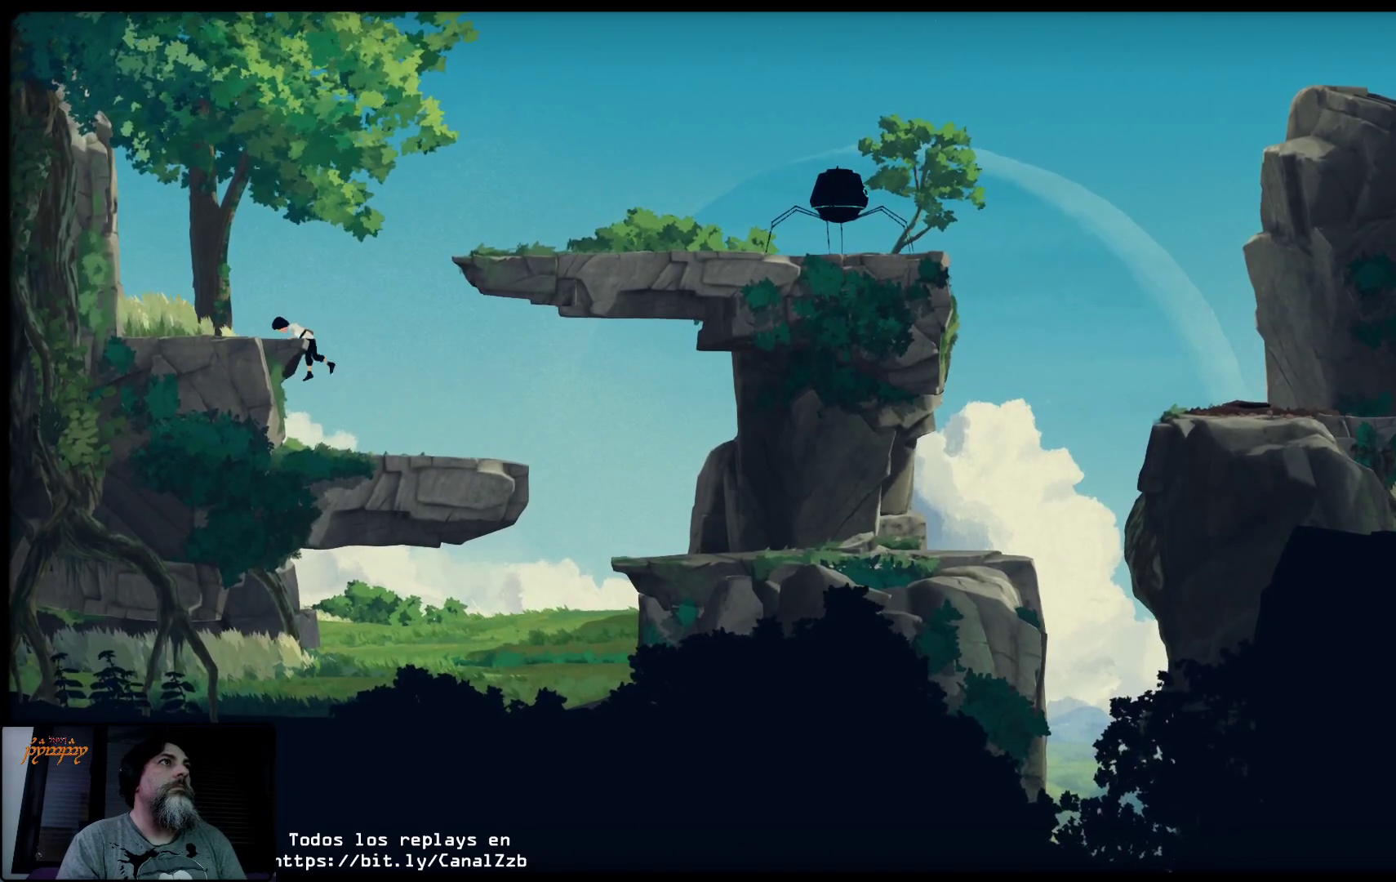
{"buttons": [], "left_stick": "left", "right_stick": "center", "events": []}
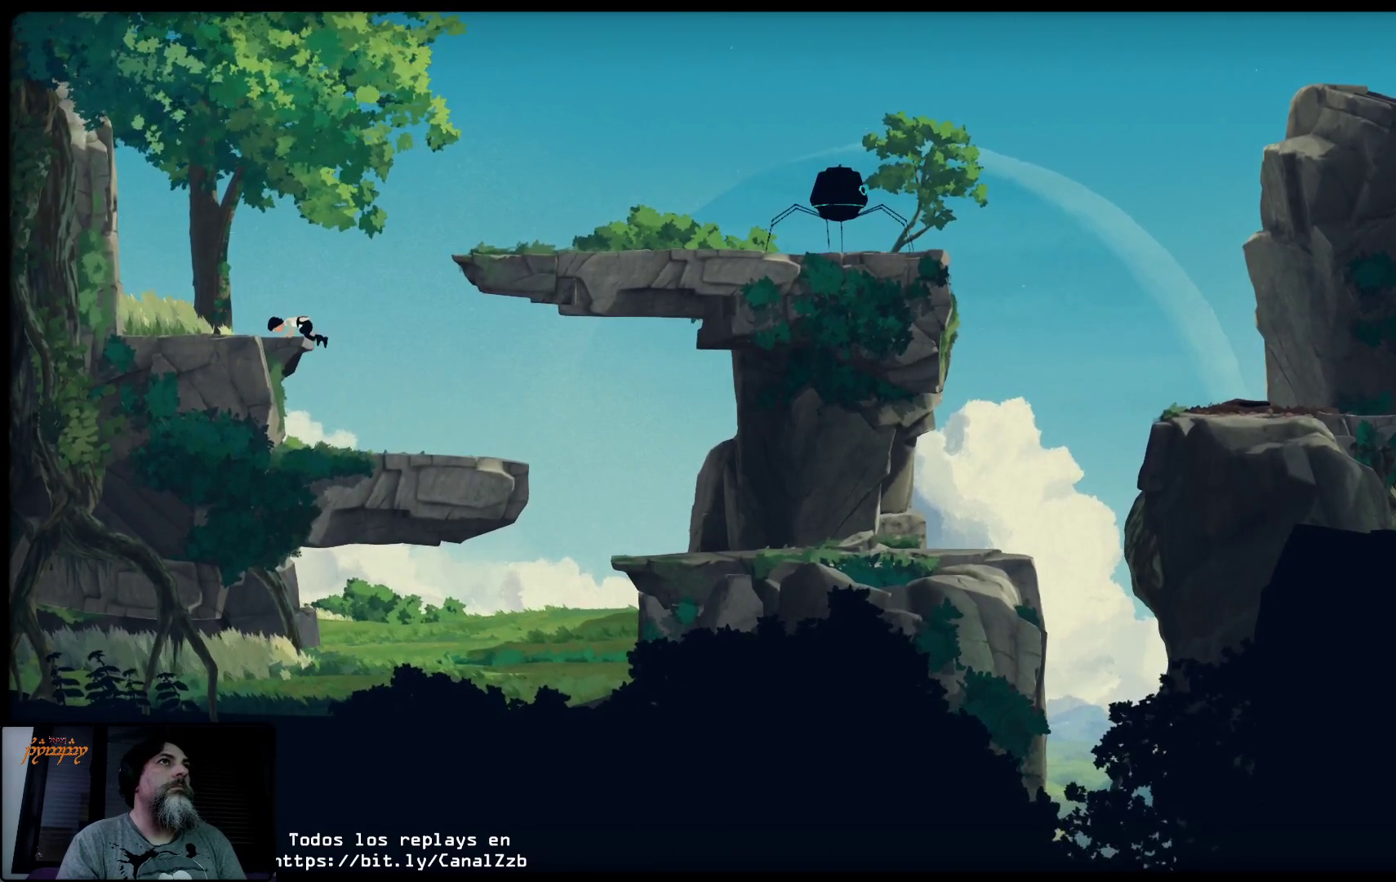
{"buttons": [], "left_stick": "left", "right_stick": "center", "events": []}
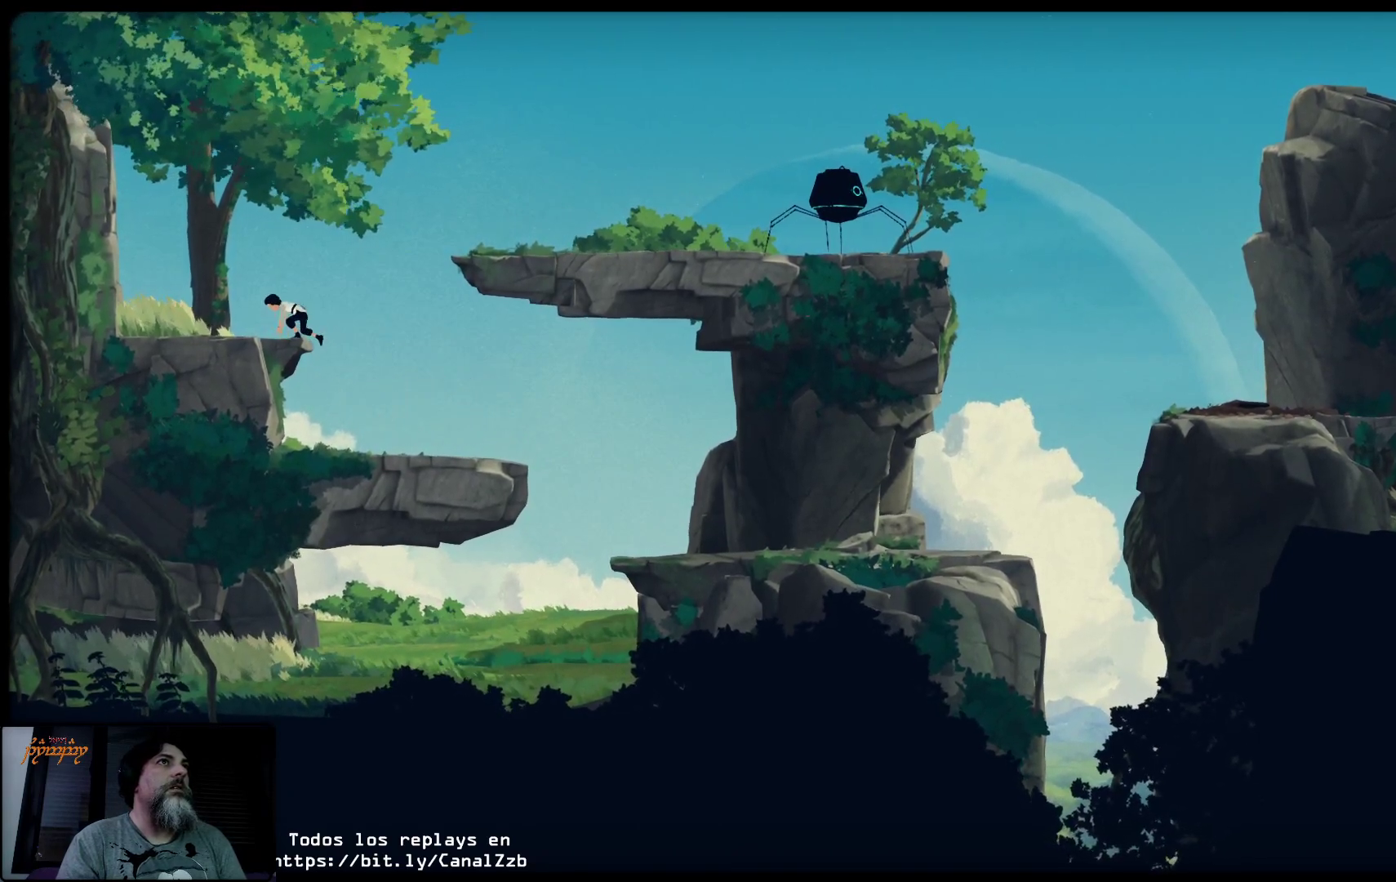
{"buttons": [], "left_stick": "left", "right_stick": "center", "events": []}
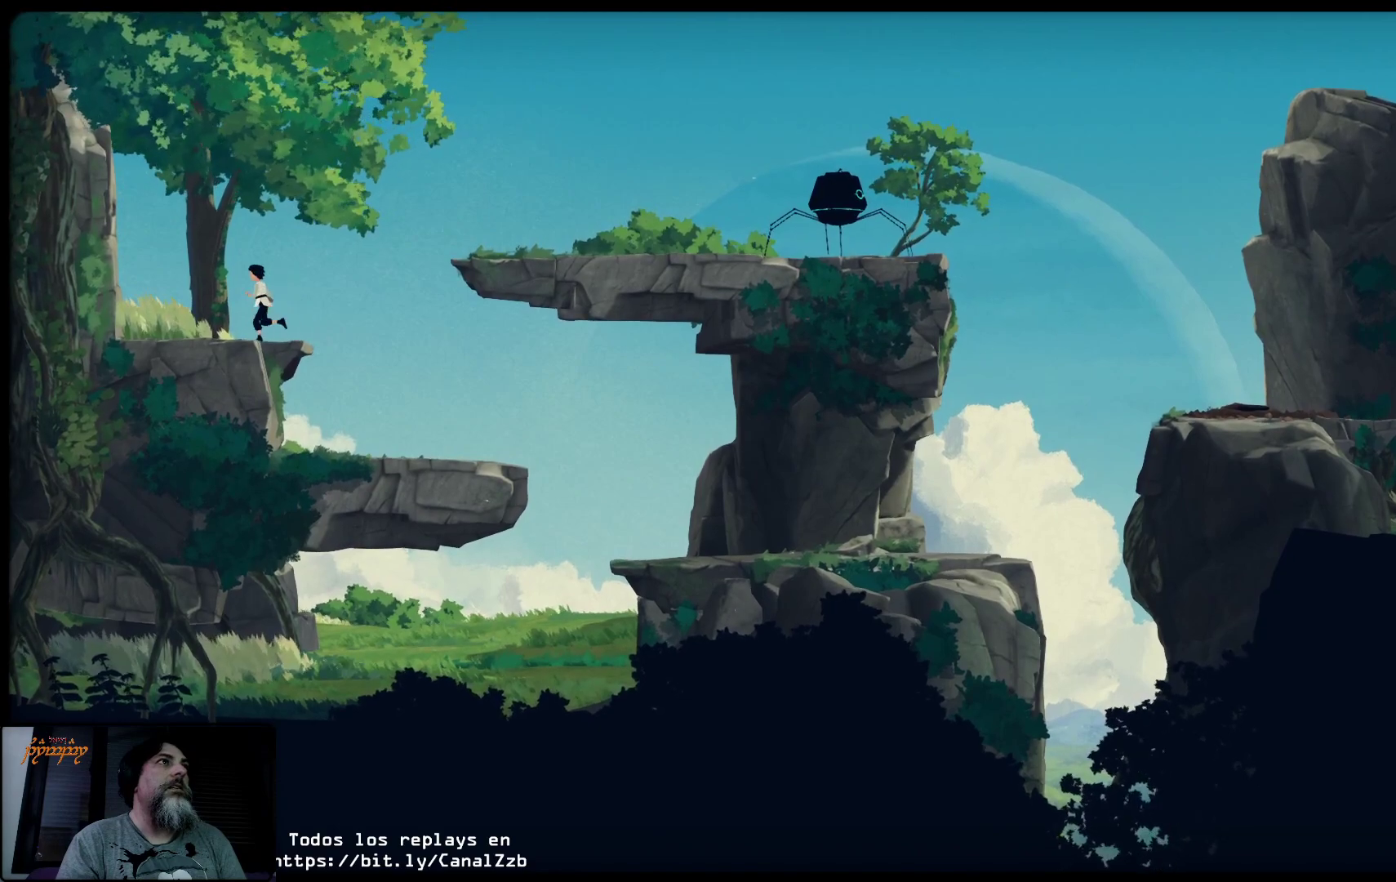
{"buttons": ["L2"], "left_stick": "left", "right_stick": "center", "events": [[283, "L2", "down"]]}
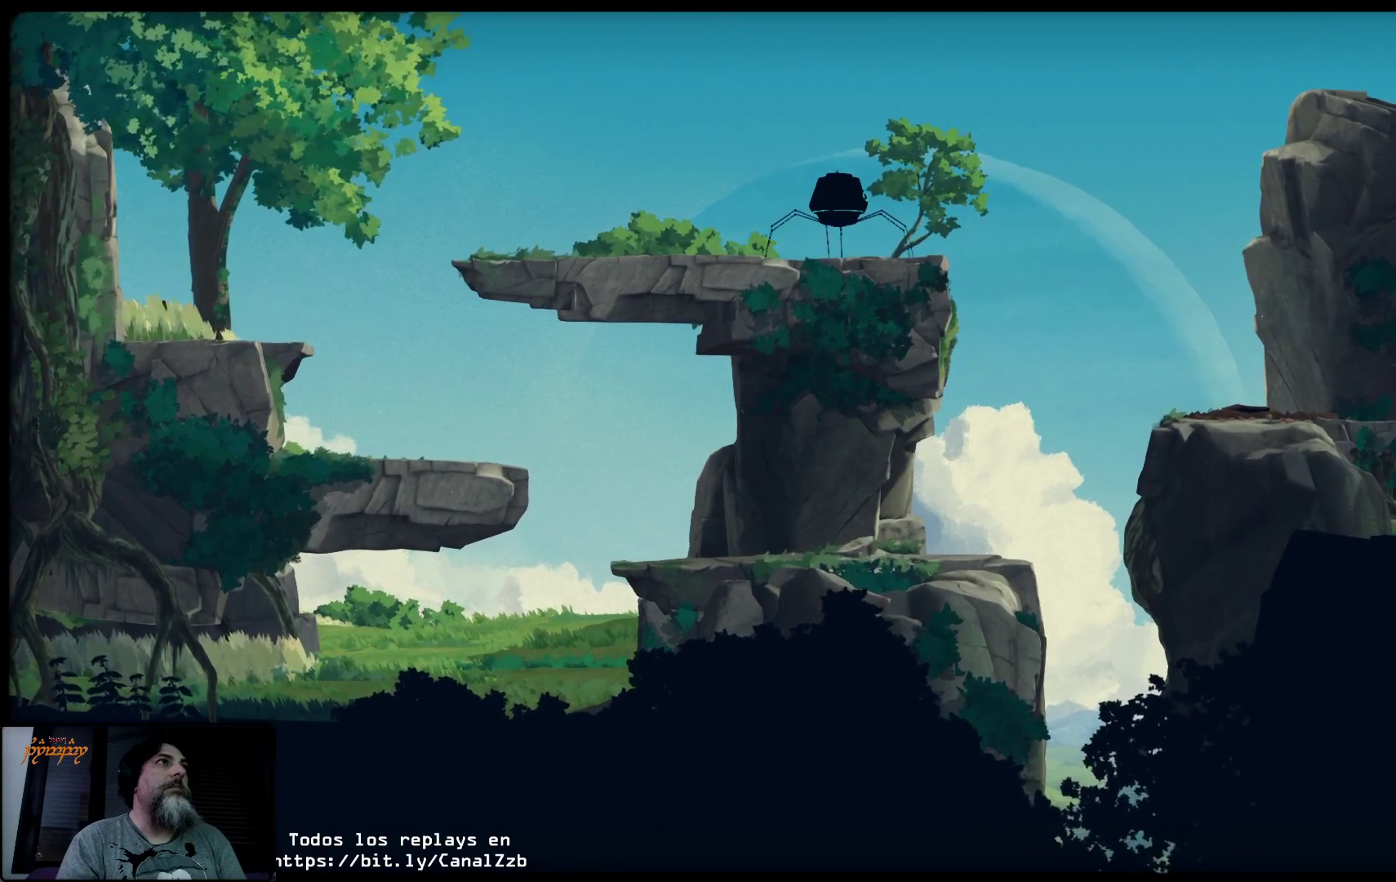
{"buttons": ["L2"], "left_stick": "center", "right_stick": "center", "events": [[433, "left_stick", "center"]]}
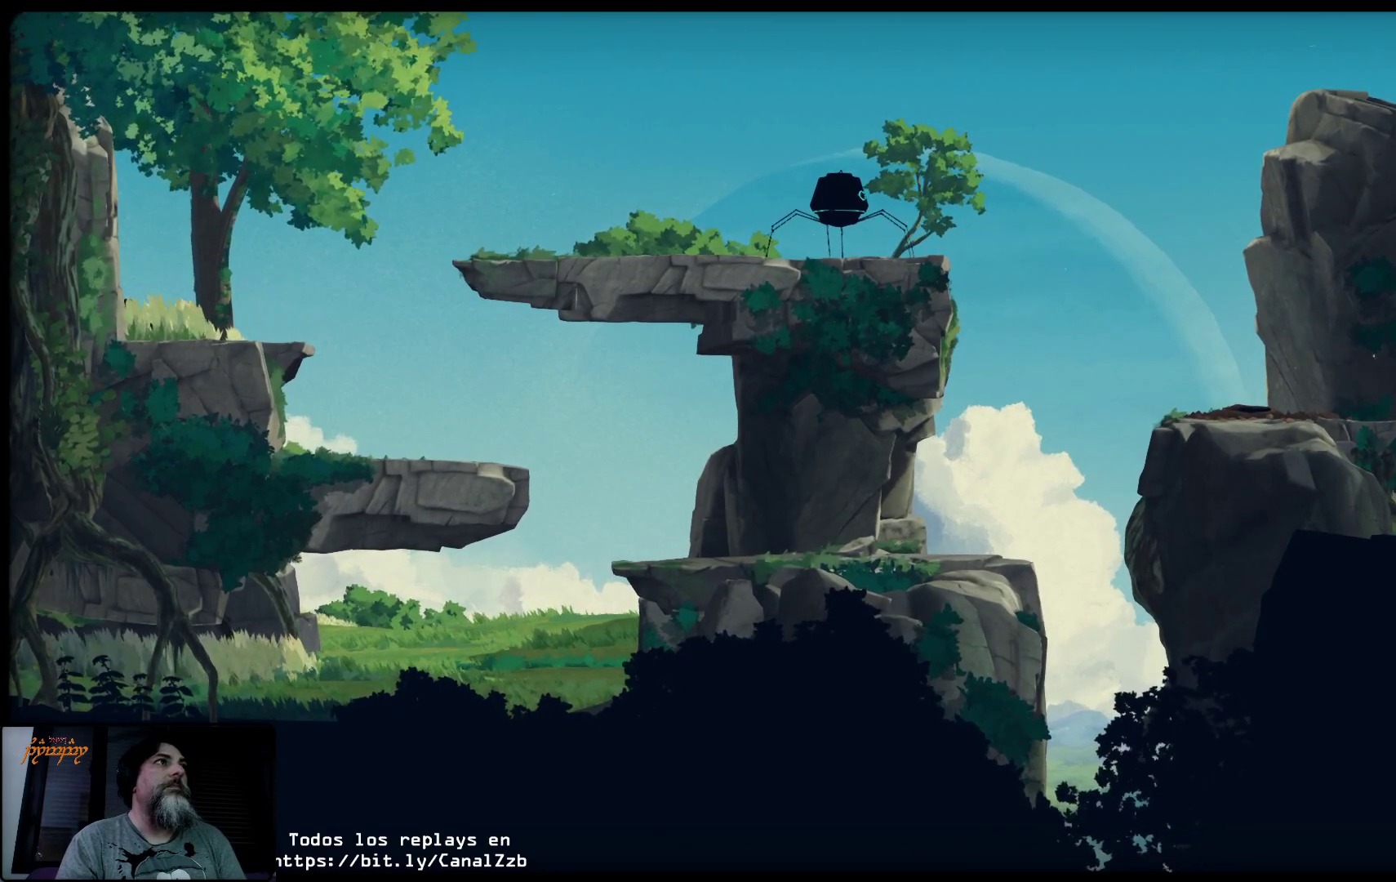
{"buttons": ["Y", "L2"], "left_stick": "center", "right_stick": "center", "events": [[500, "Y", "down"]]}
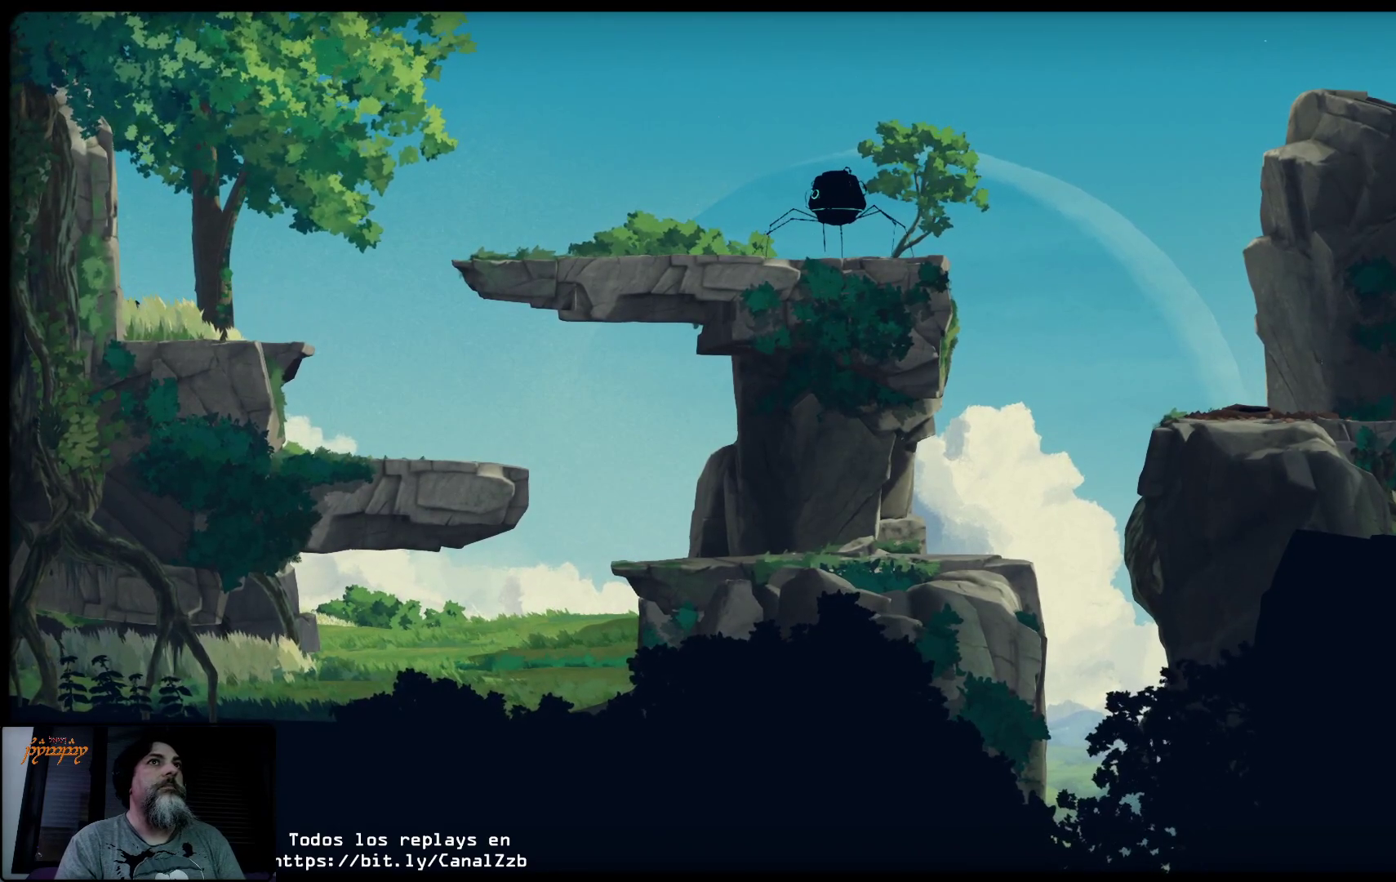
{"buttons": ["L2"], "left_stick": "center", "right_stick": "center", "events": [[167, "Y", "up"]]}
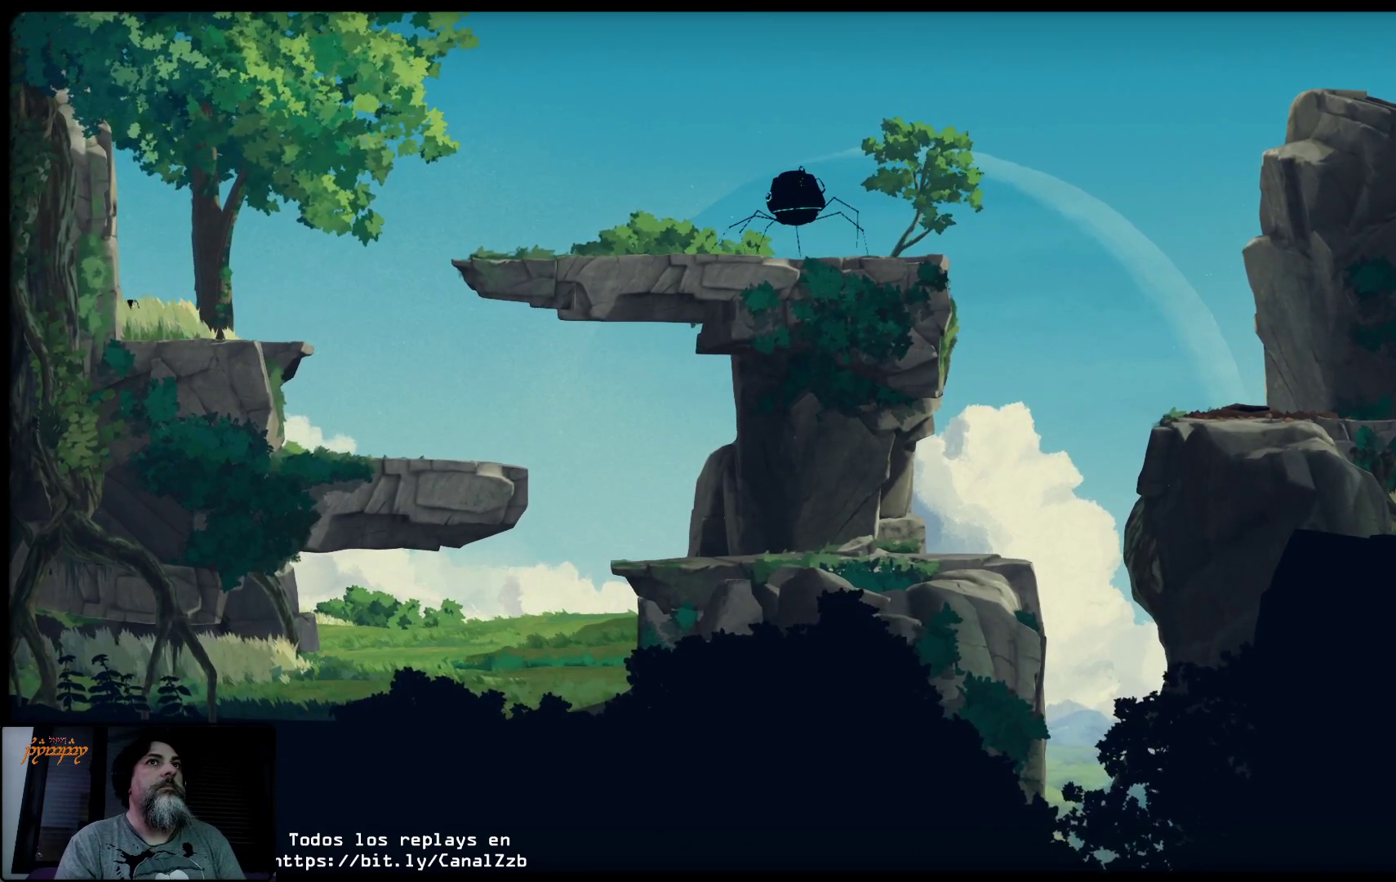
{"buttons": ["L2"], "left_stick": "center", "right_stick": "center", "events": []}
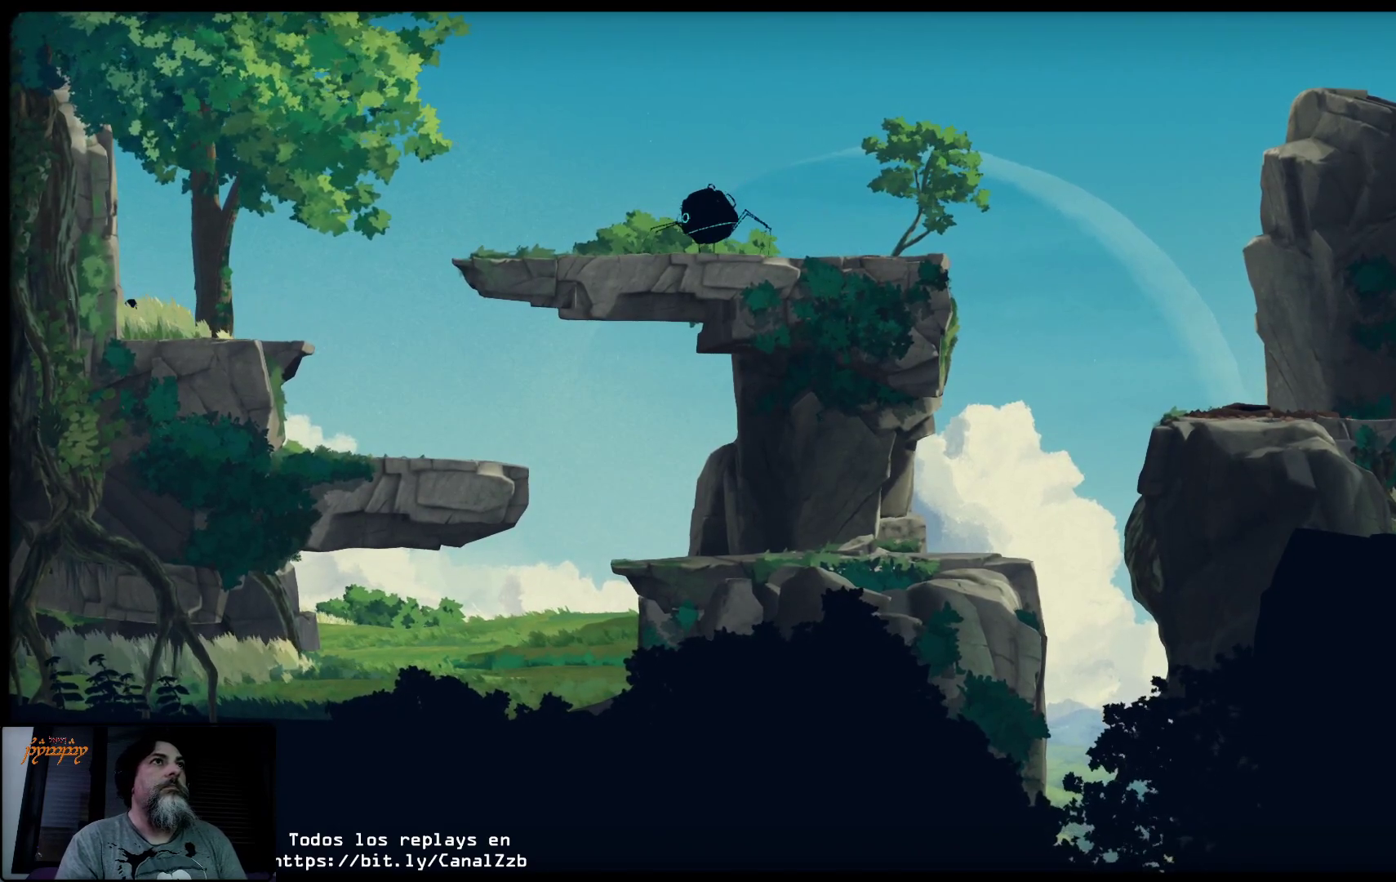
{"buttons": ["L2"], "left_stick": "center", "right_stick": "center", "events": []}
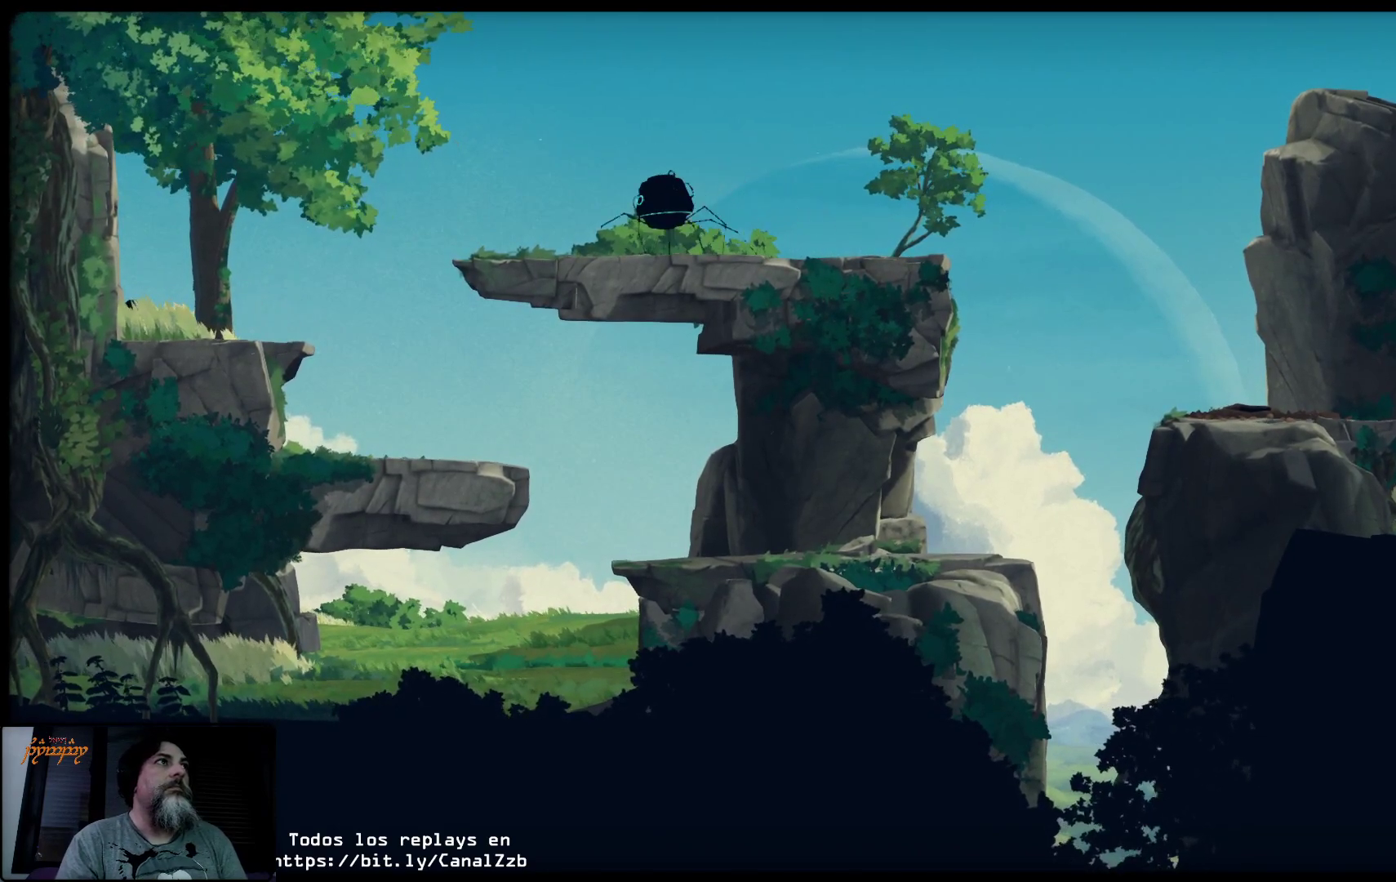
{"buttons": ["L2"], "left_stick": "center", "right_stick": "center", "events": [[17, "left_stick", "right"], [217, "left_stick", "center"]]}
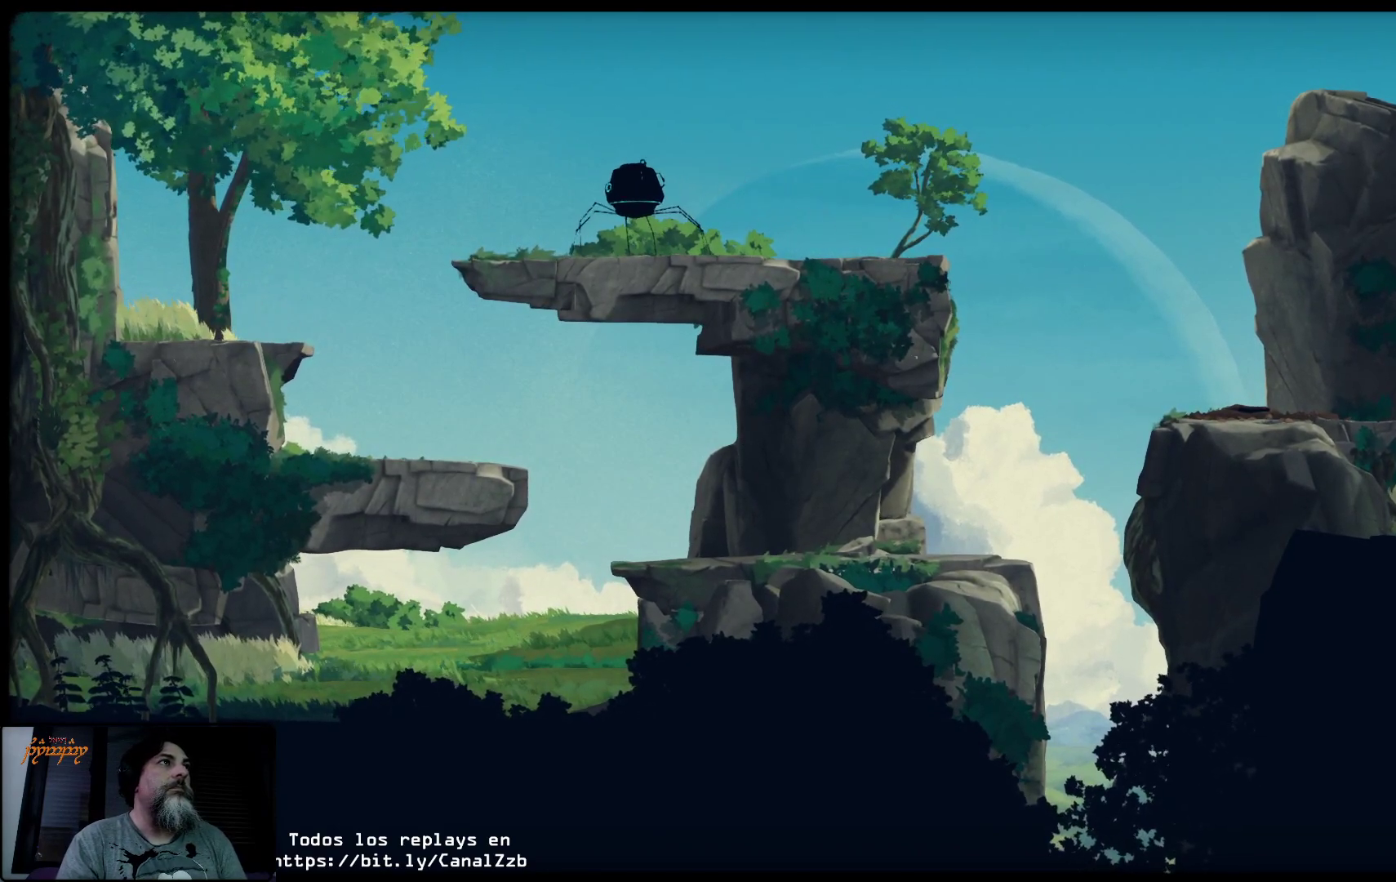
{"buttons": ["L2"], "left_stick": "center", "right_stick": "center", "events": []}
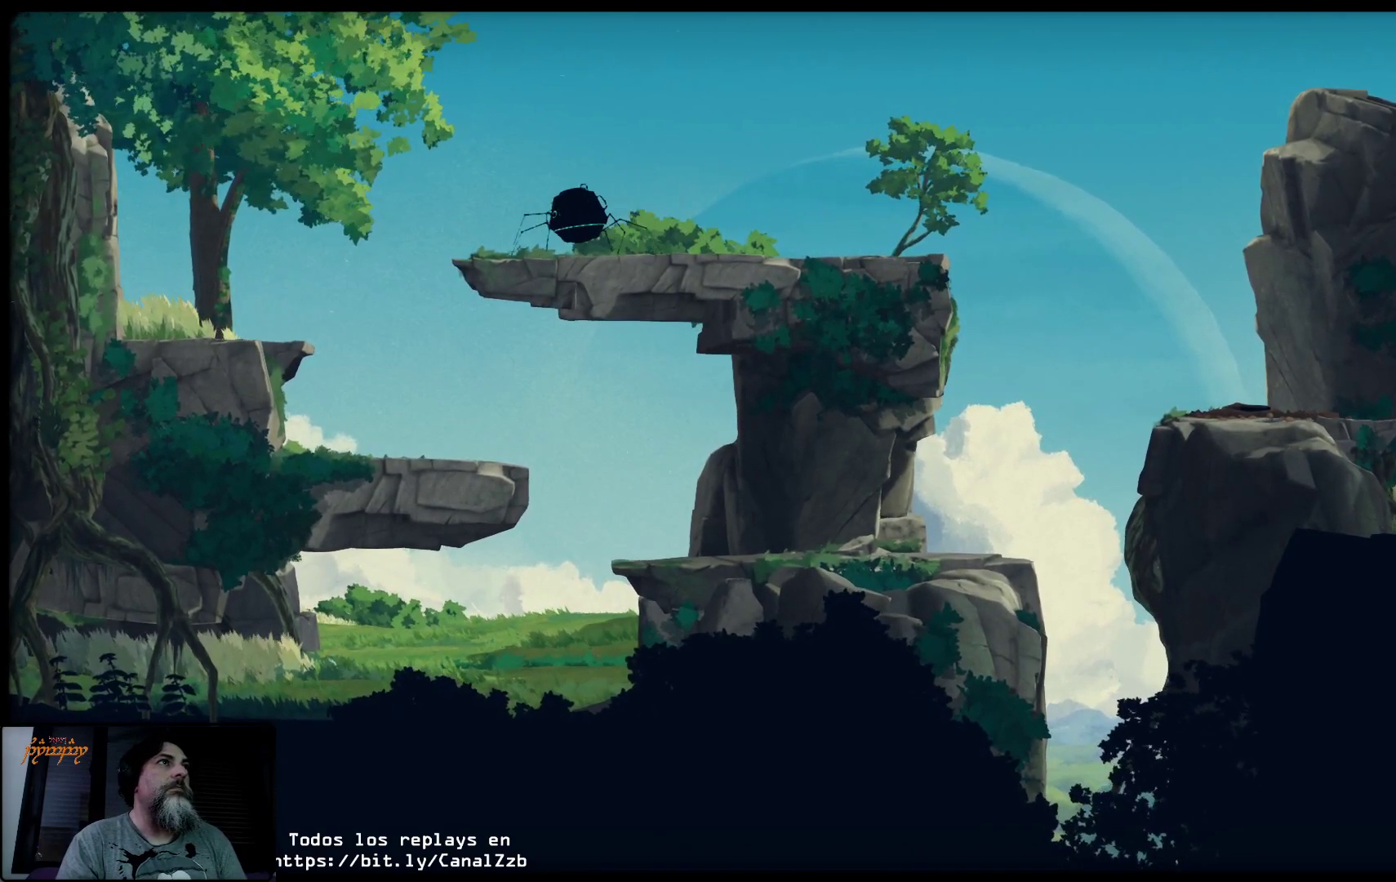
{"buttons": ["L2"], "left_stick": "center", "right_stick": "center", "events": []}
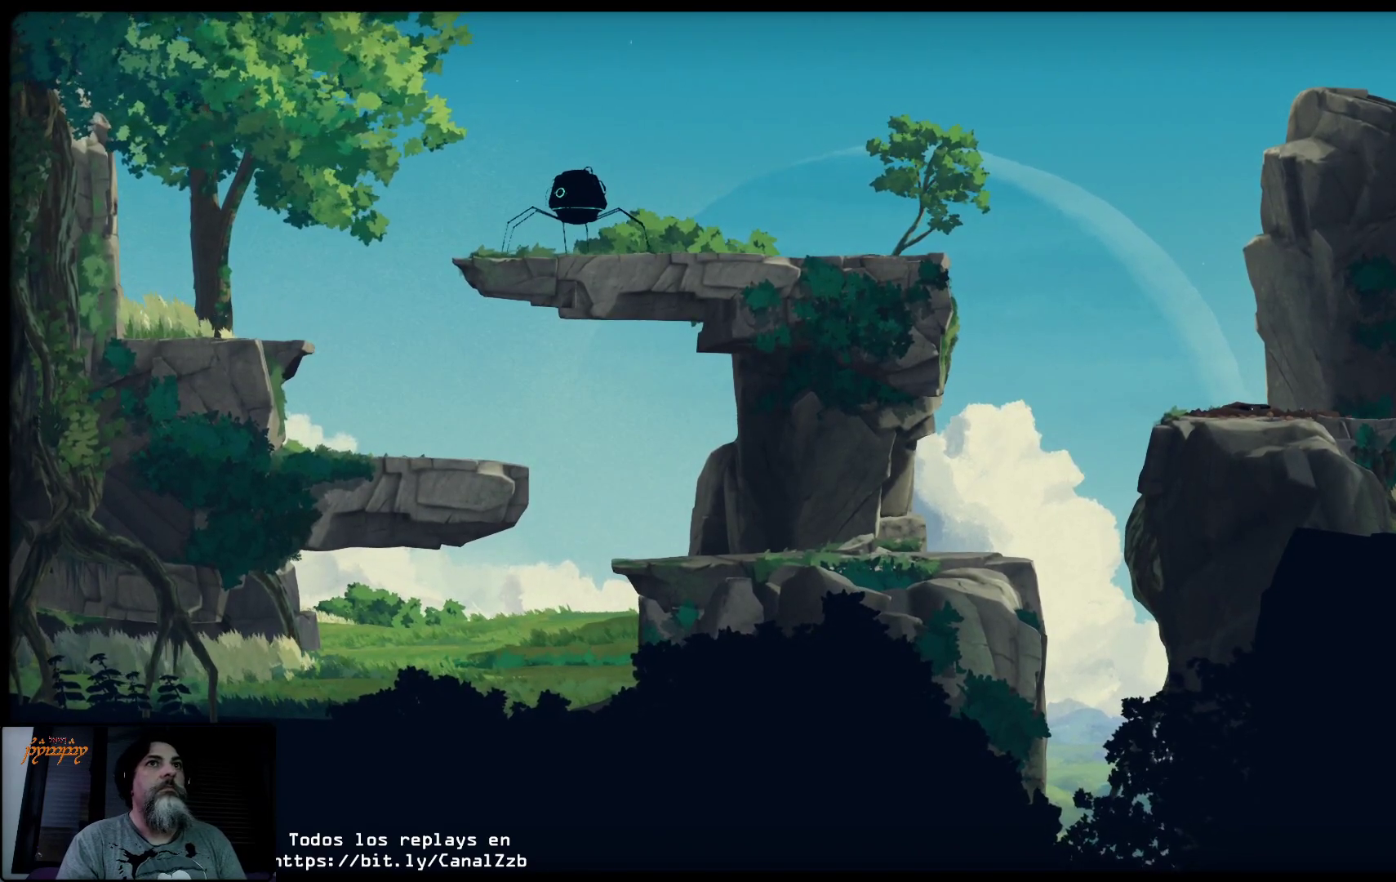
{"buttons": ["L2"], "left_stick": "center", "right_stick": "center", "events": []}
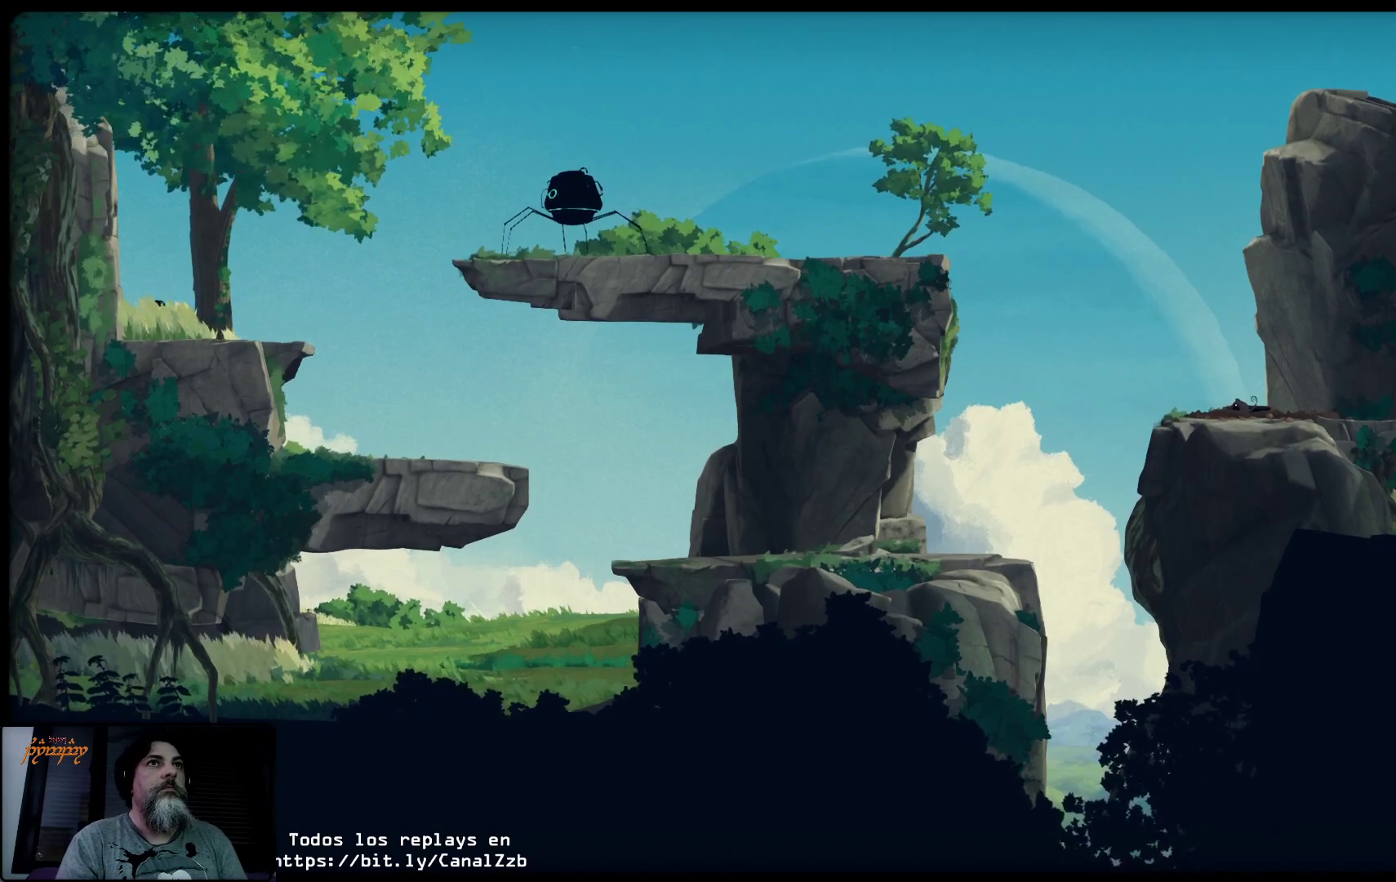
{"buttons": ["L2"], "left_stick": "center", "right_stick": "center", "events": []}
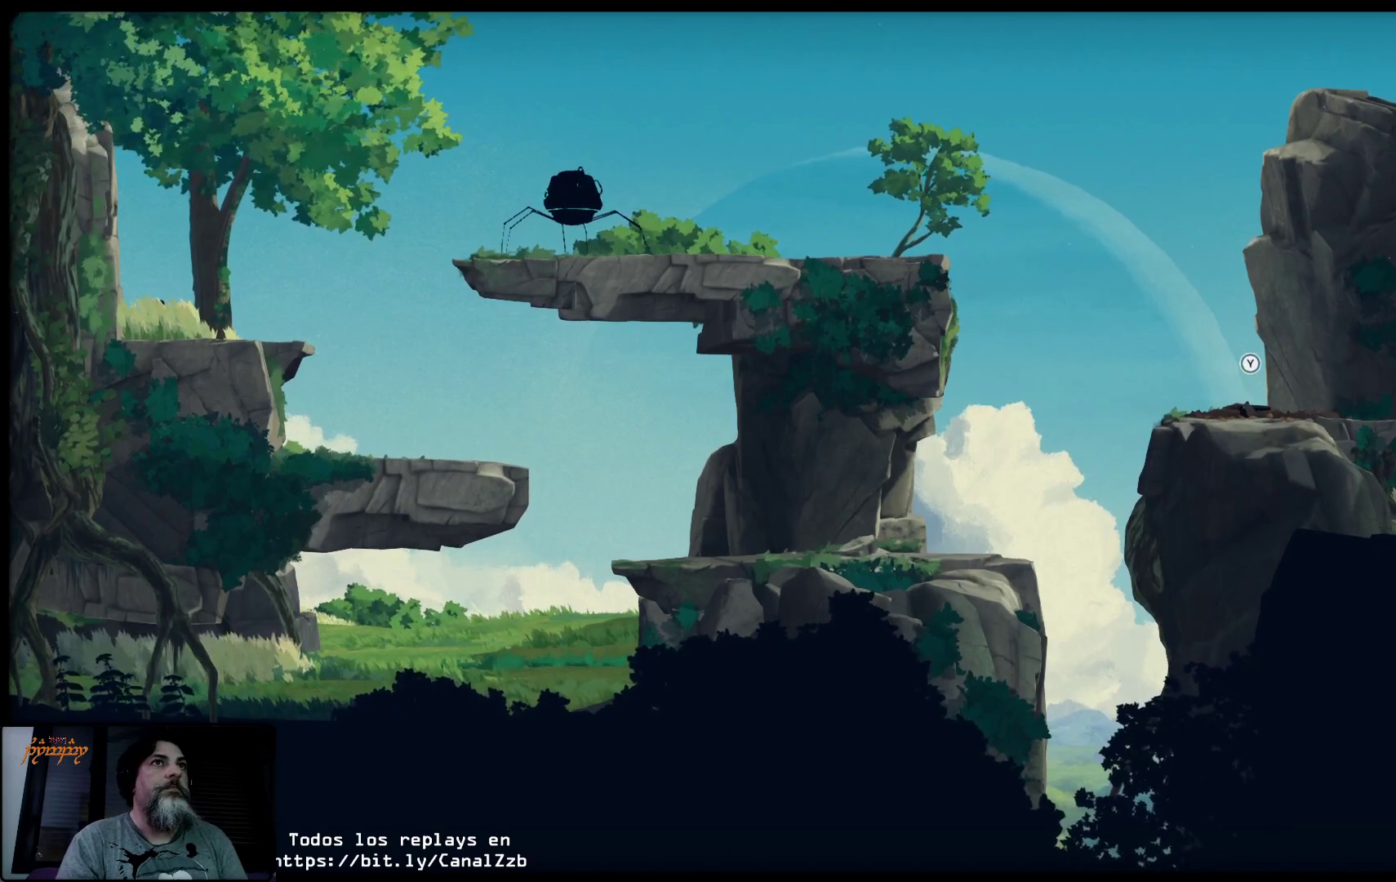
{"buttons": ["L2"], "left_stick": "center", "right_stick": "center", "events": []}
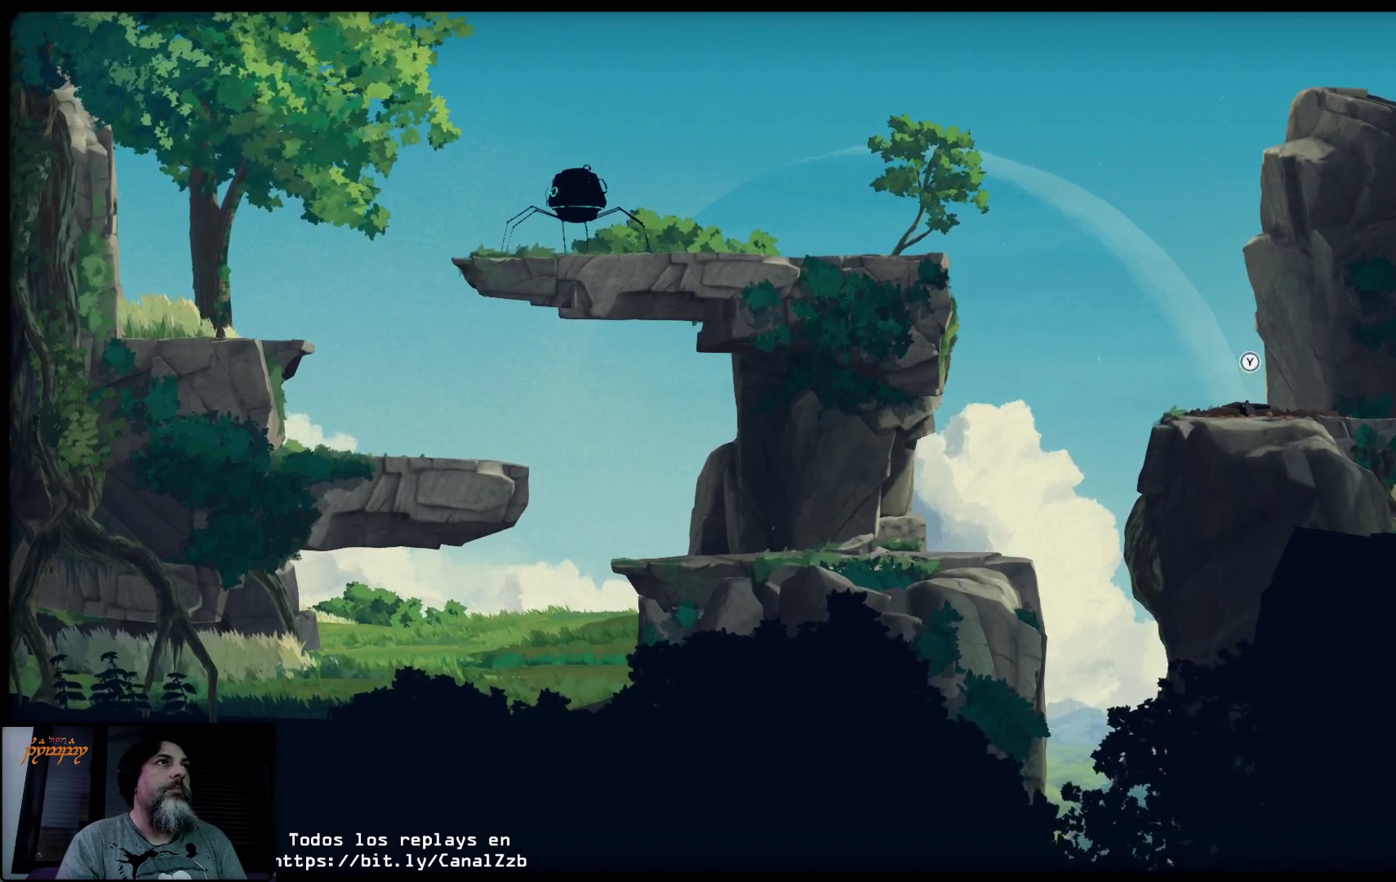
{"buttons": ["L2"], "left_stick": "center", "right_stick": "center", "events": []}
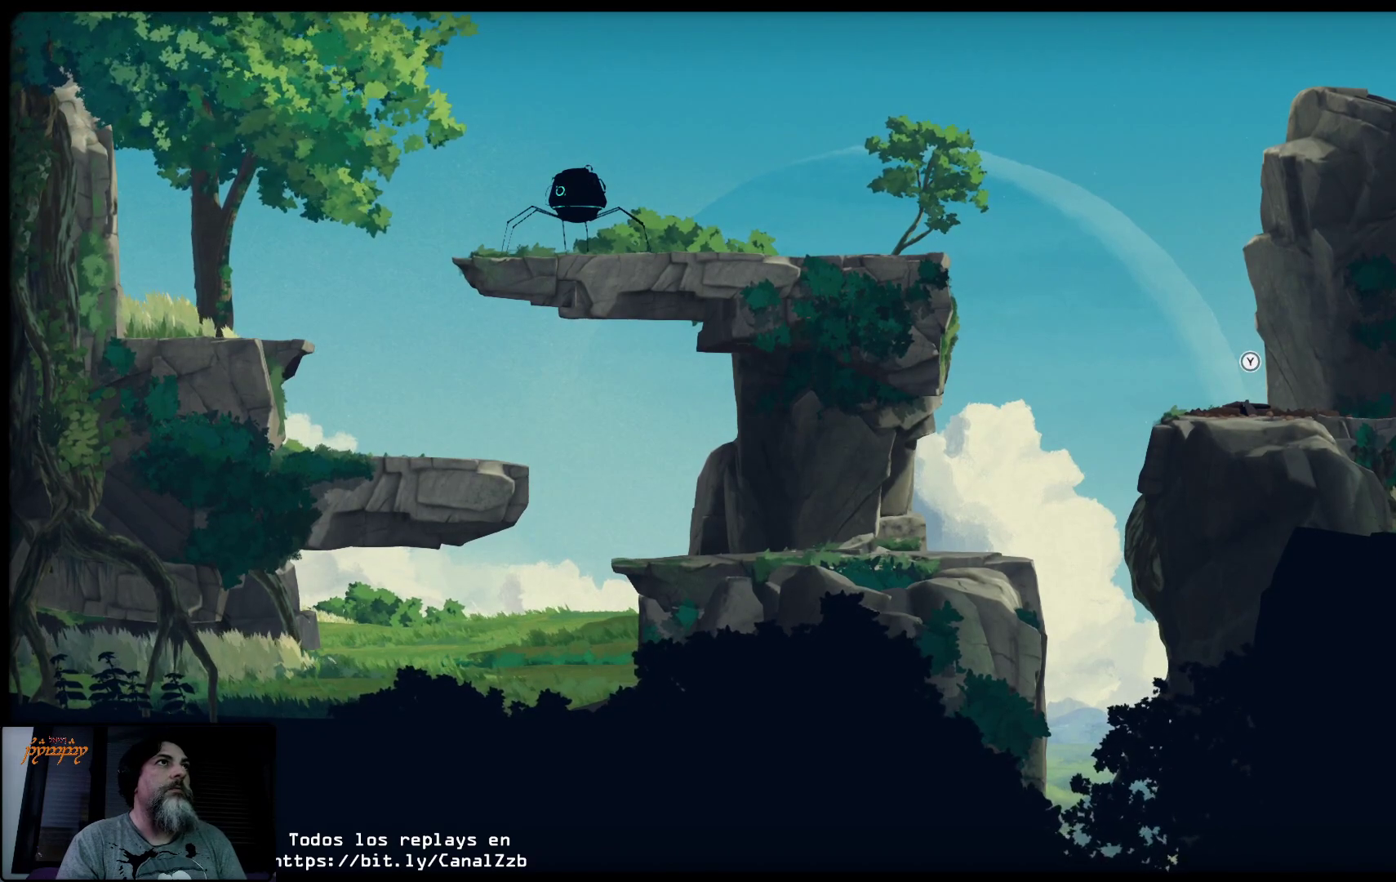
{"buttons": ["L2"], "left_stick": "center", "right_stick": "center", "events": []}
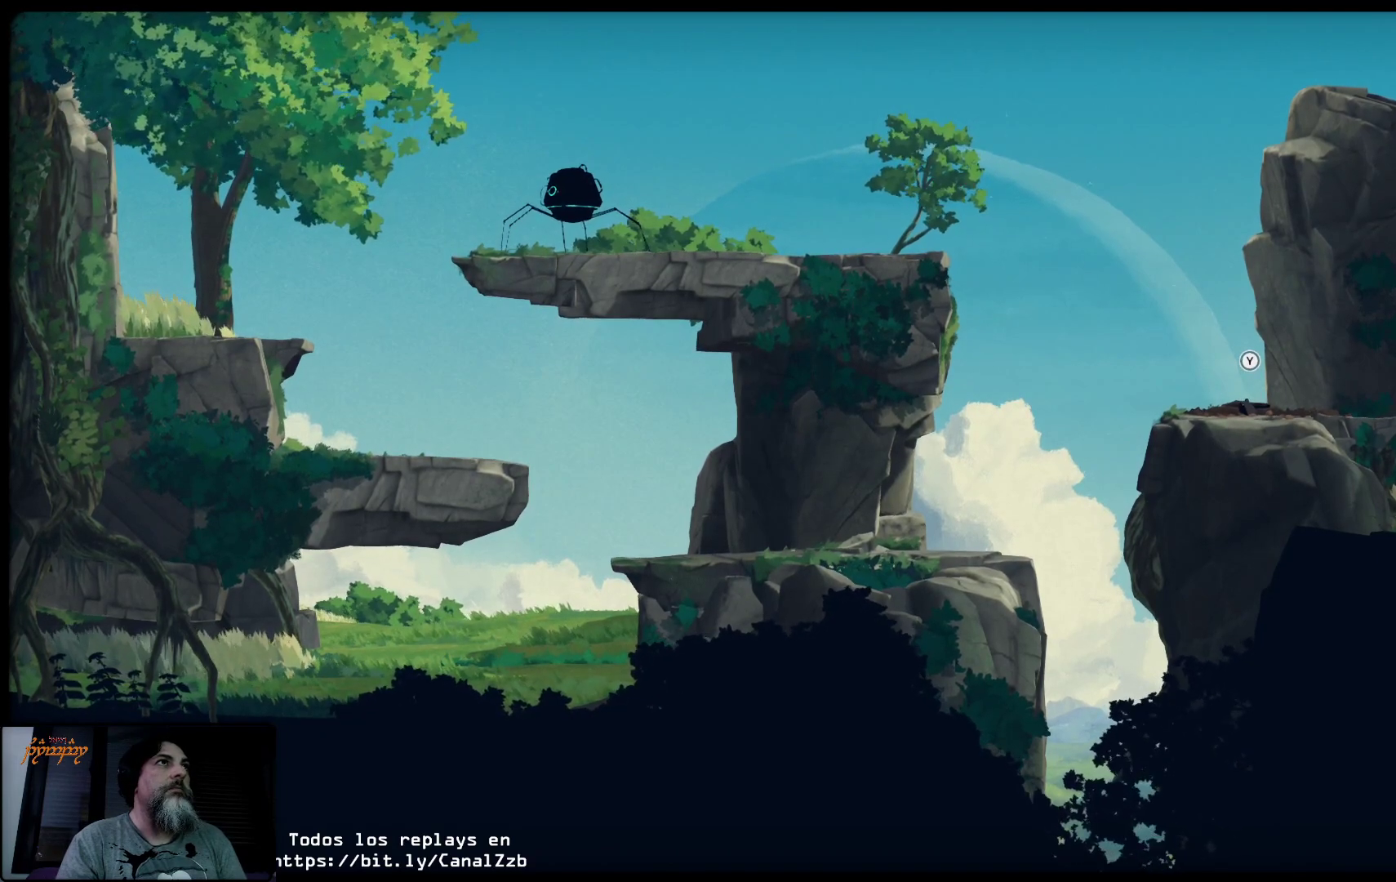
{"buttons": ["L2"], "left_stick": "center", "right_stick": "center", "events": []}
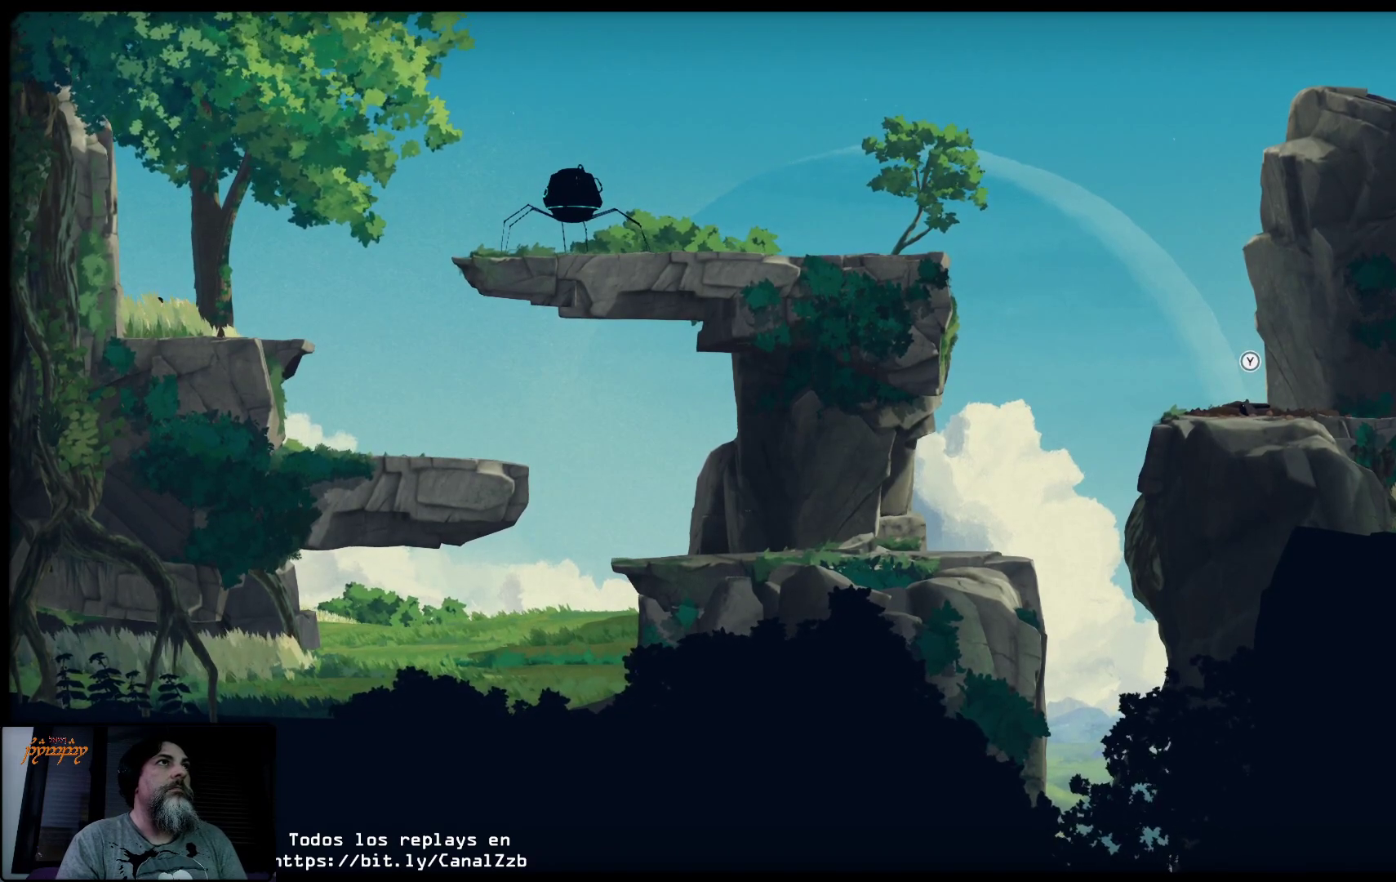
{"buttons": ["L2"], "left_stick": "center", "right_stick": "center", "events": []}
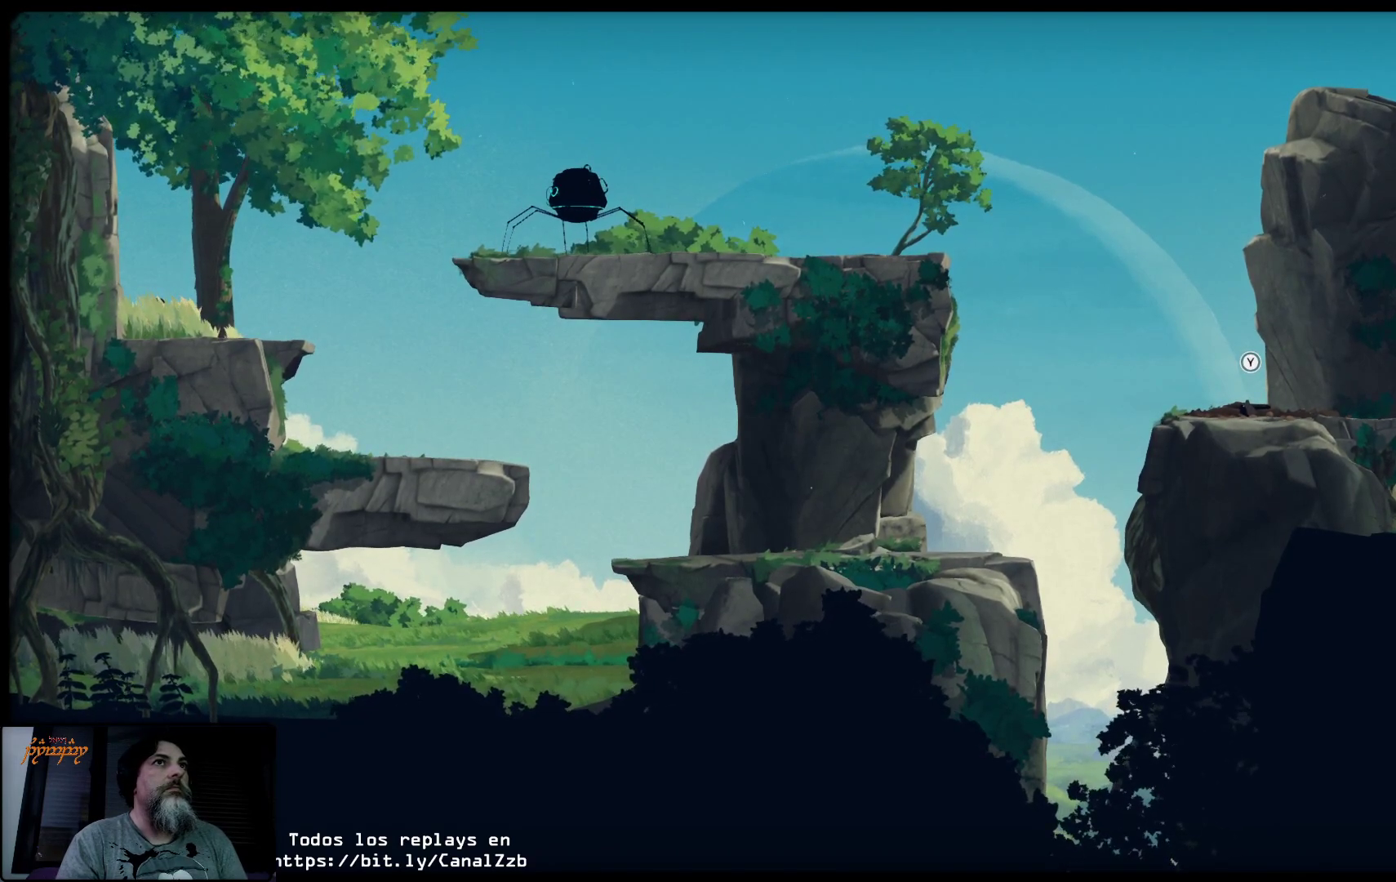
{"buttons": ["L2"], "left_stick": "center", "right_stick": "center", "events": []}
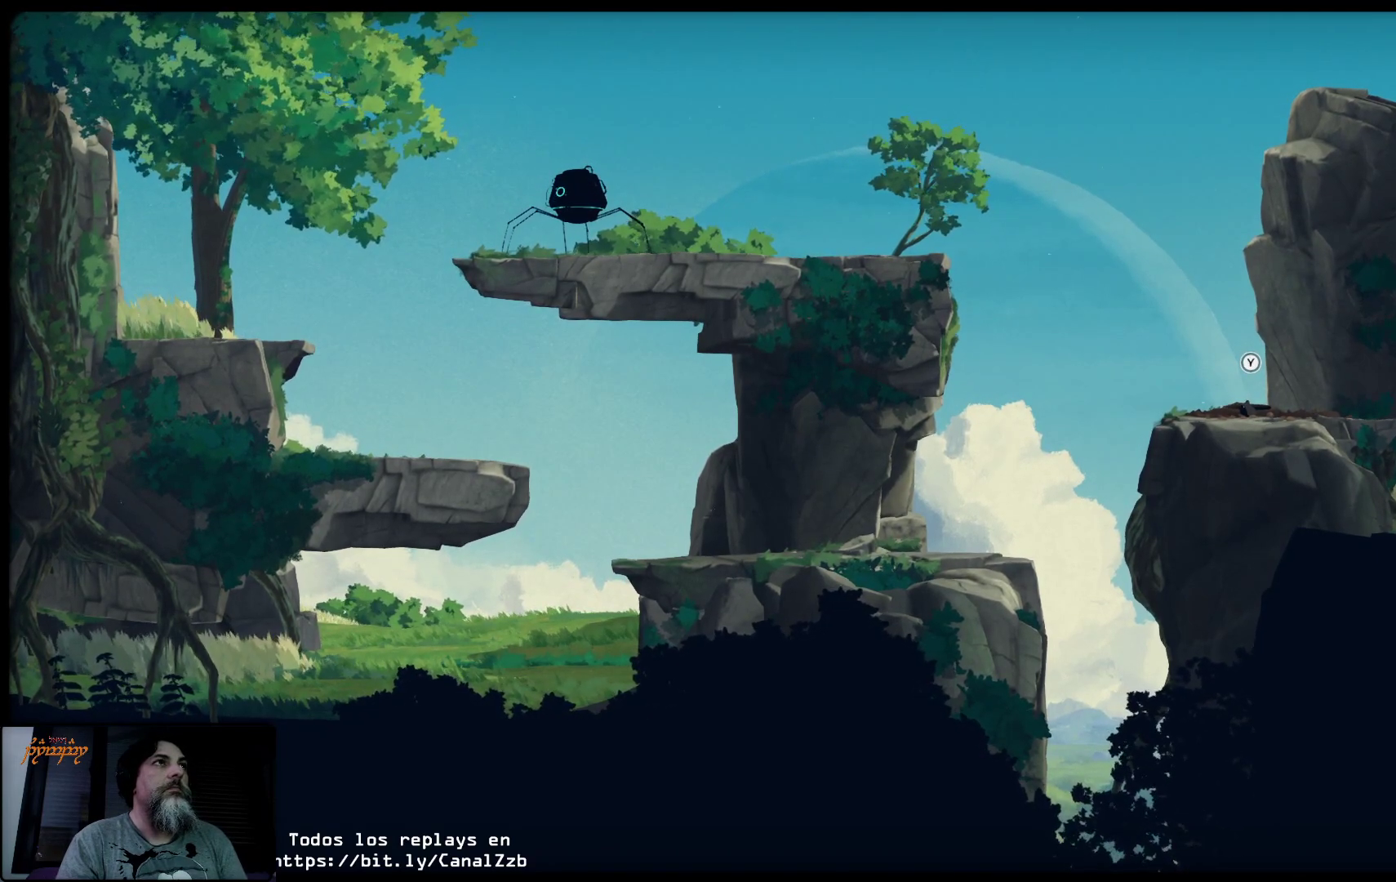
{"buttons": ["L2"], "left_stick": "center", "right_stick": "center", "events": []}
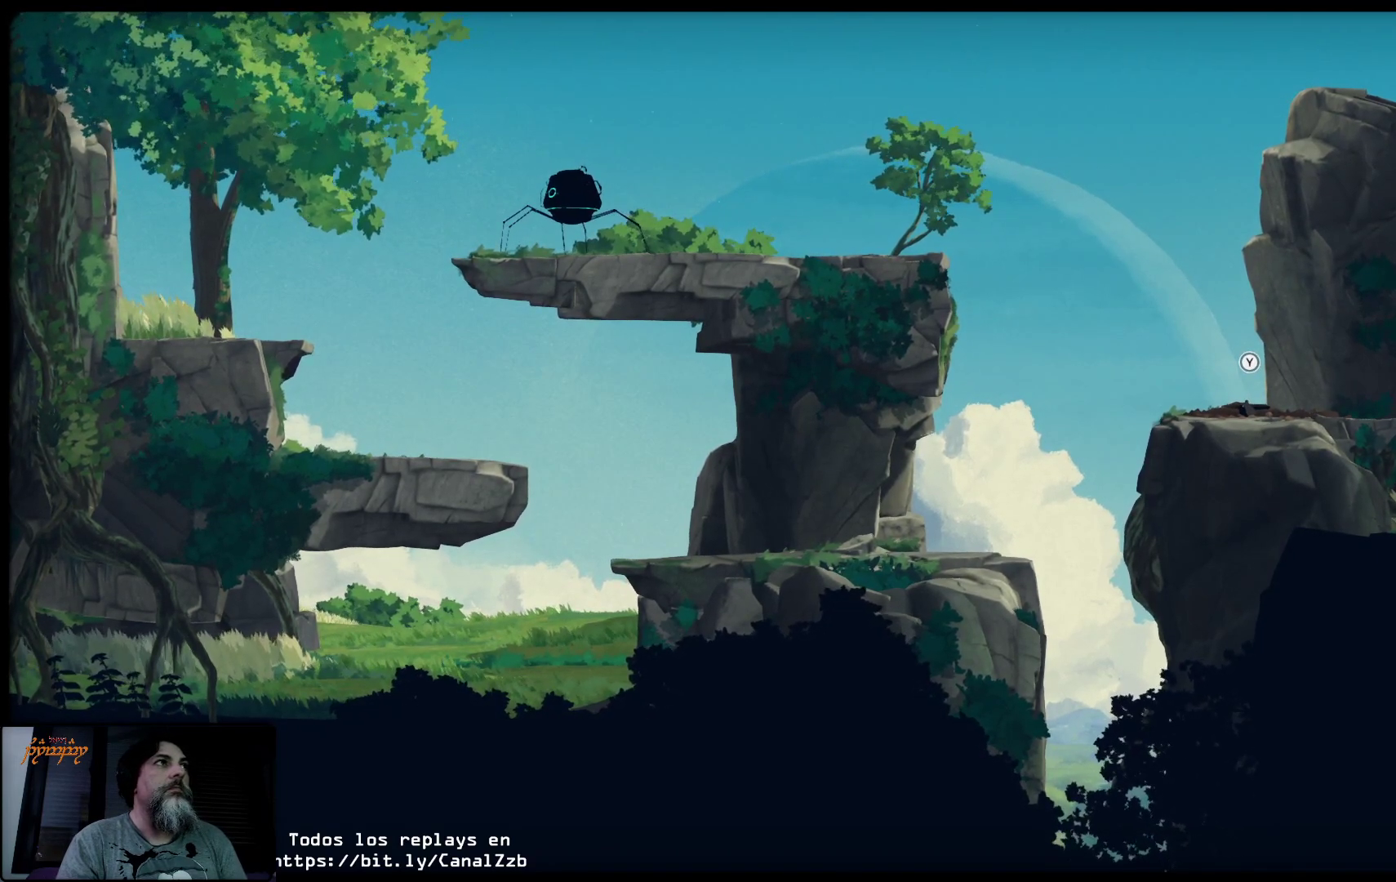
{"buttons": ["L2"], "left_stick": "center", "right_stick": "center", "events": []}
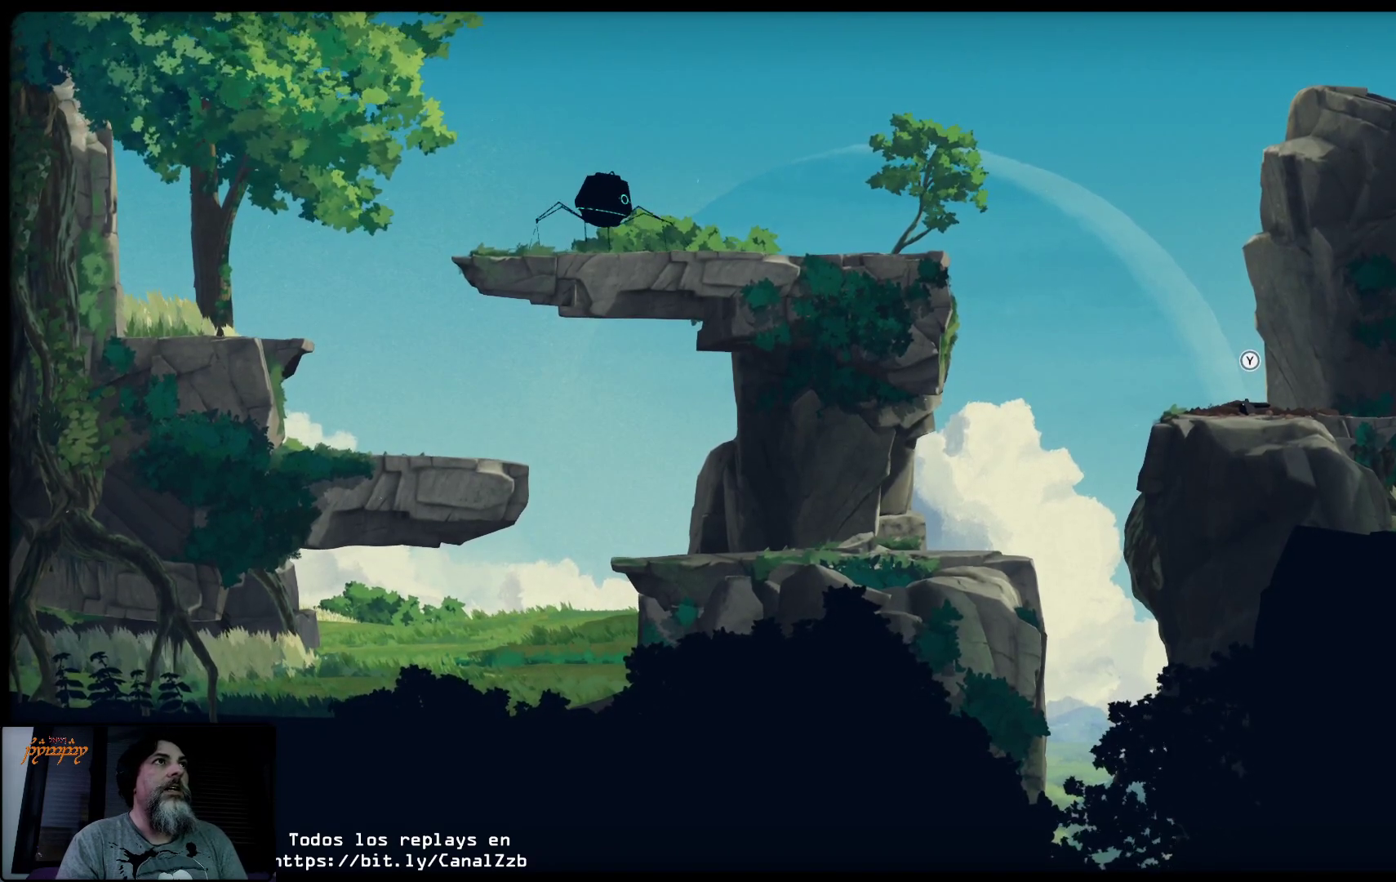
{"buttons": ["L2"], "left_stick": "center", "right_stick": "center", "events": []}
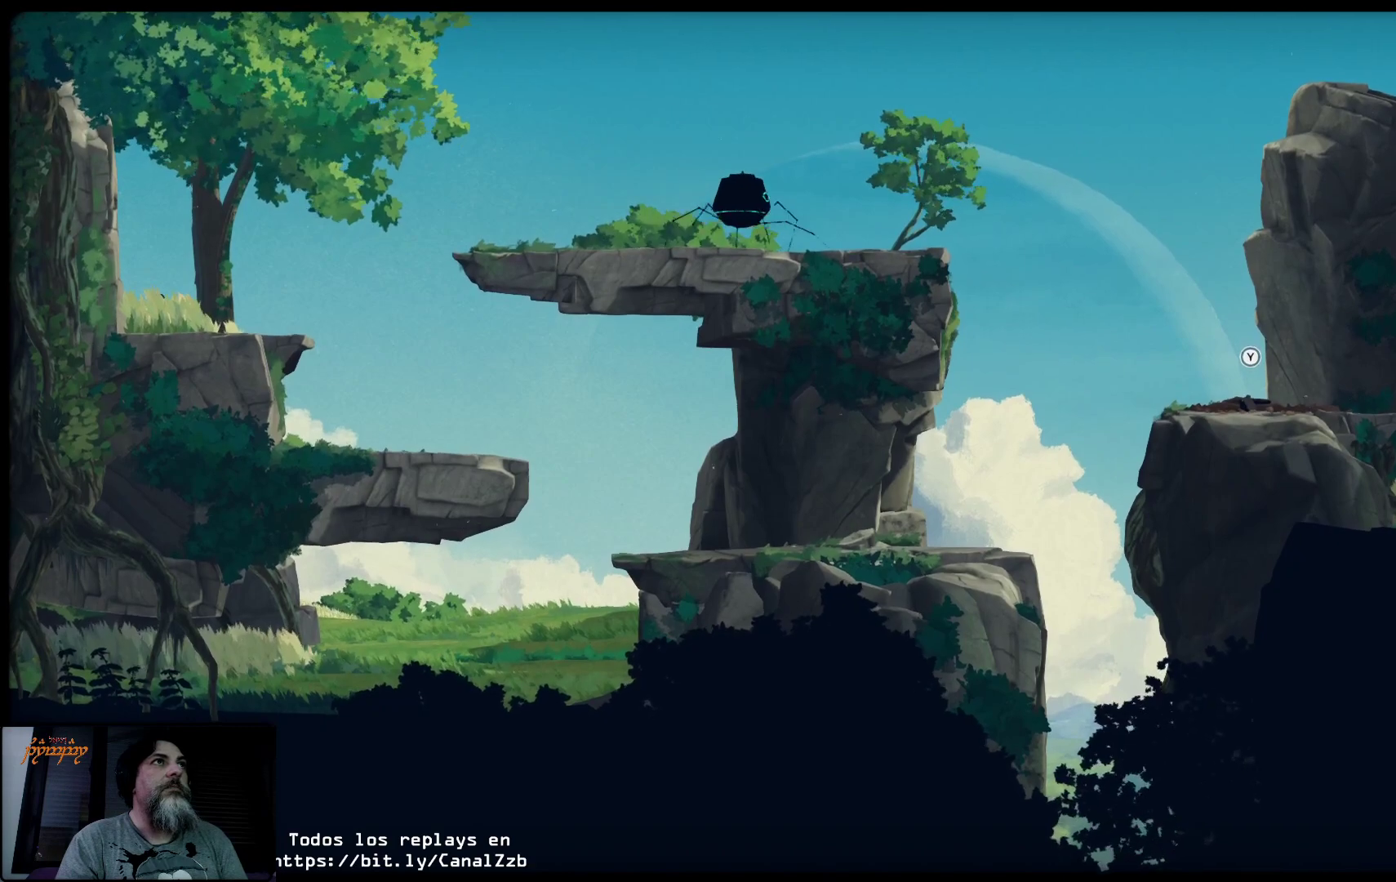
{"buttons": ["L2"], "left_stick": "center", "right_stick": "center", "events": []}
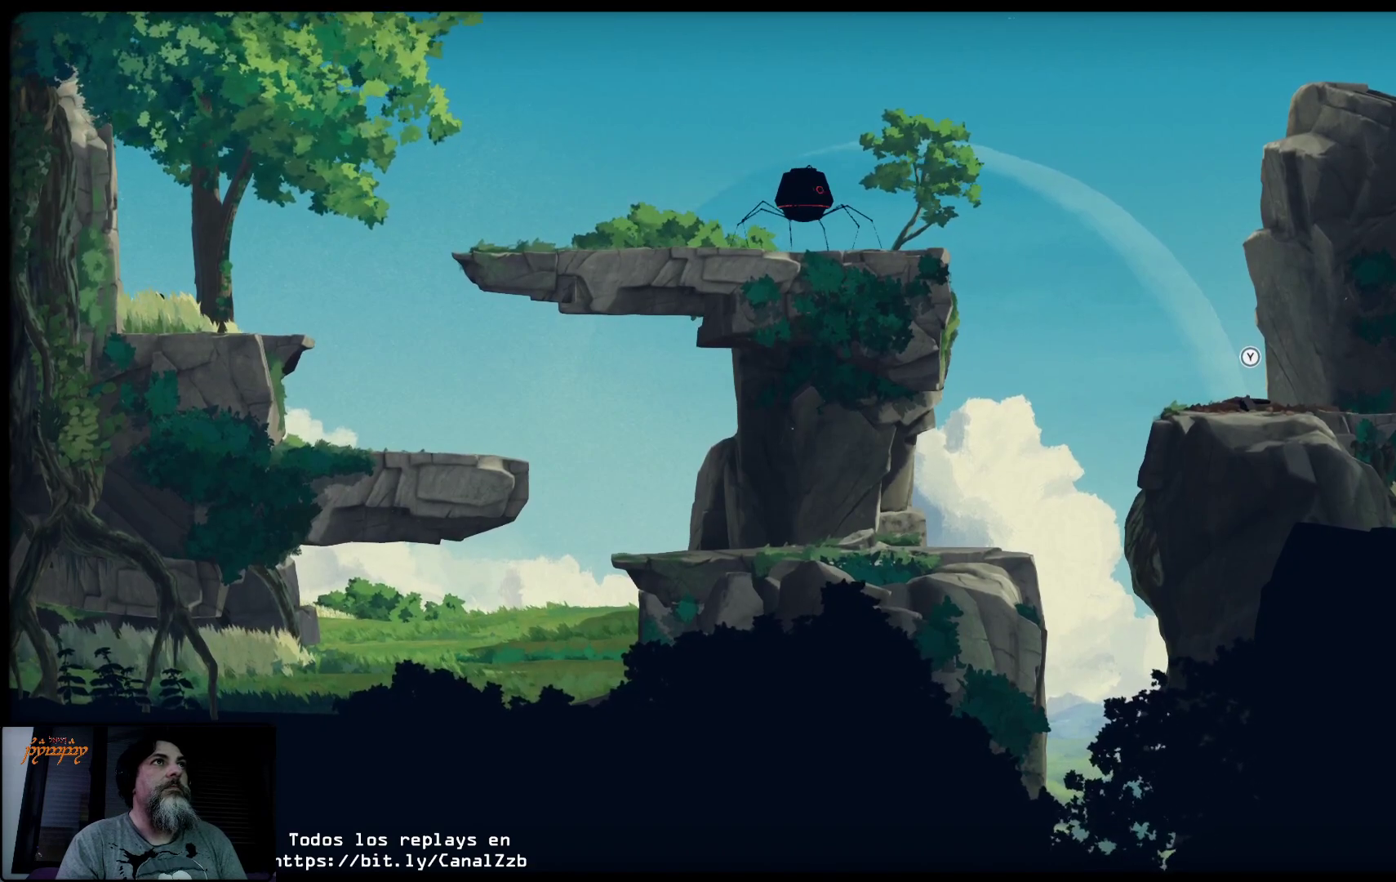
{"buttons": ["L2"], "left_stick": "center", "right_stick": "center", "events": []}
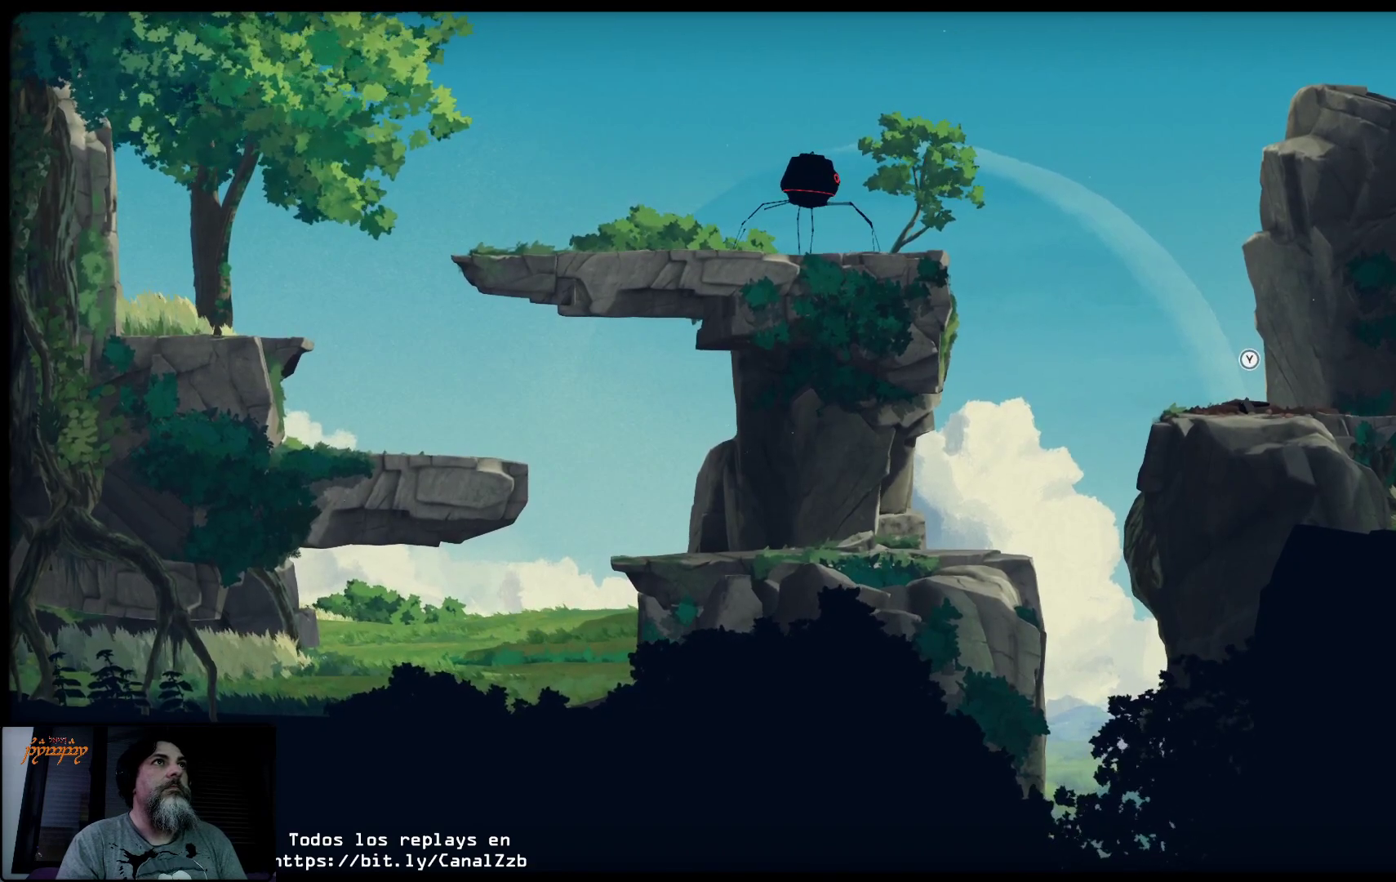
{"buttons": ["L2"], "left_stick": "center", "right_stick": "center", "events": [[83, "Y", "down"], [150, "Y", "up"]]}
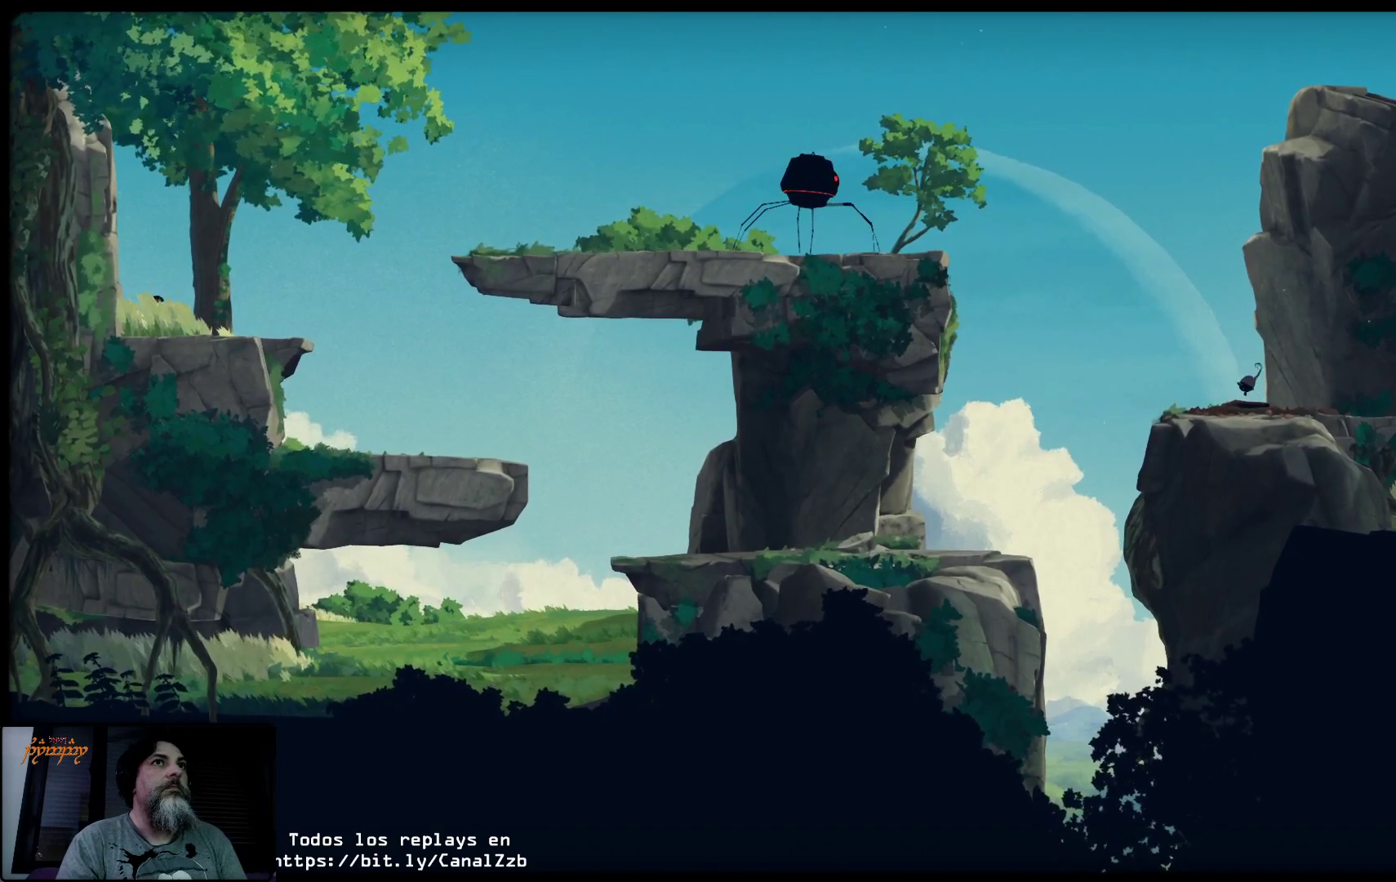
{"buttons": [], "left_stick": "right", "right_stick": "center", "events": [[217, "L2", "up"], [350, "left_stick", "right"]]}
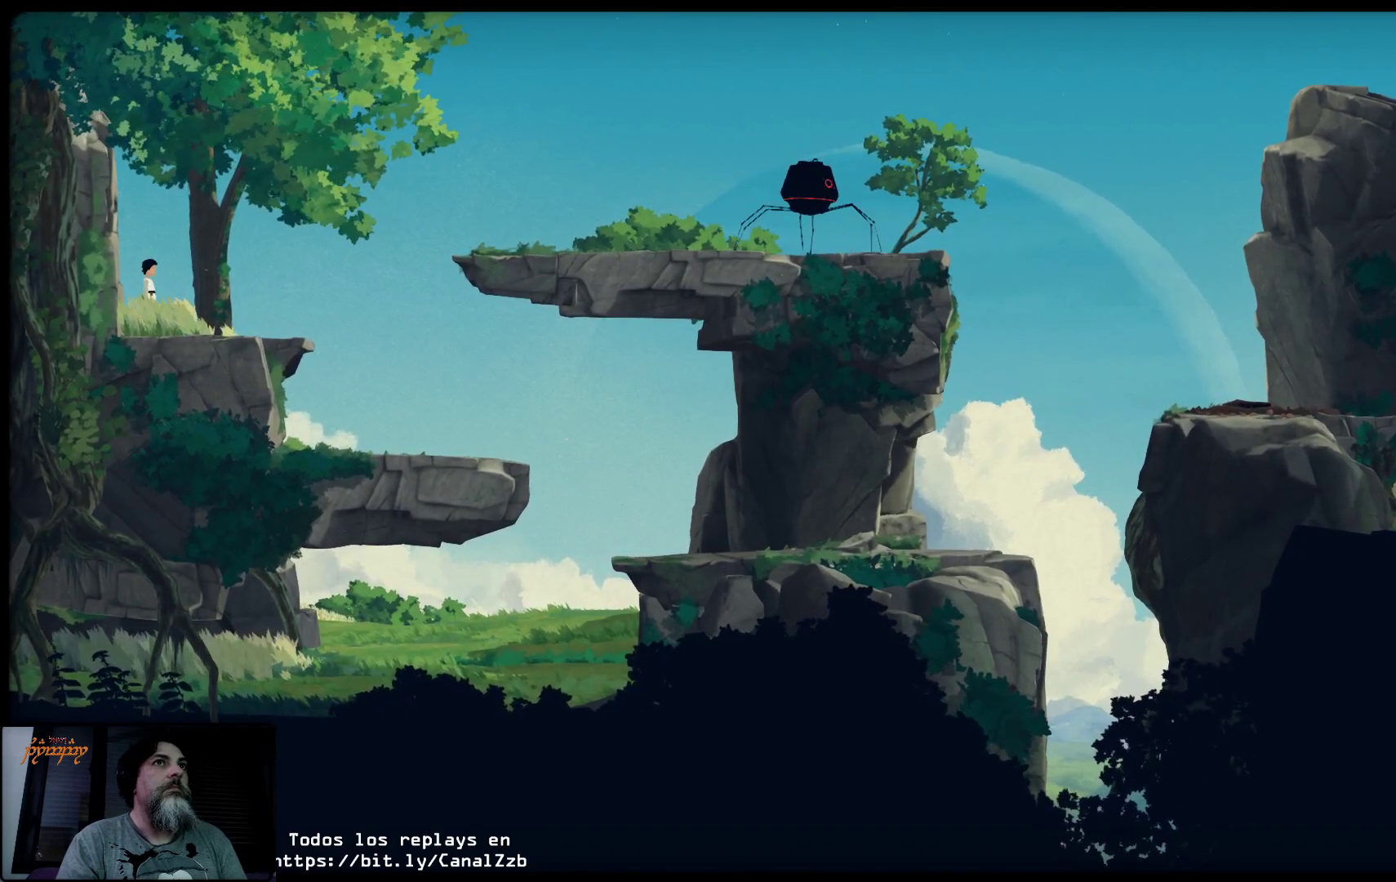
{"buttons": [], "left_stick": "up-right", "right_stick": "center", "events": [[300, "left_stick", "up-right"]]}